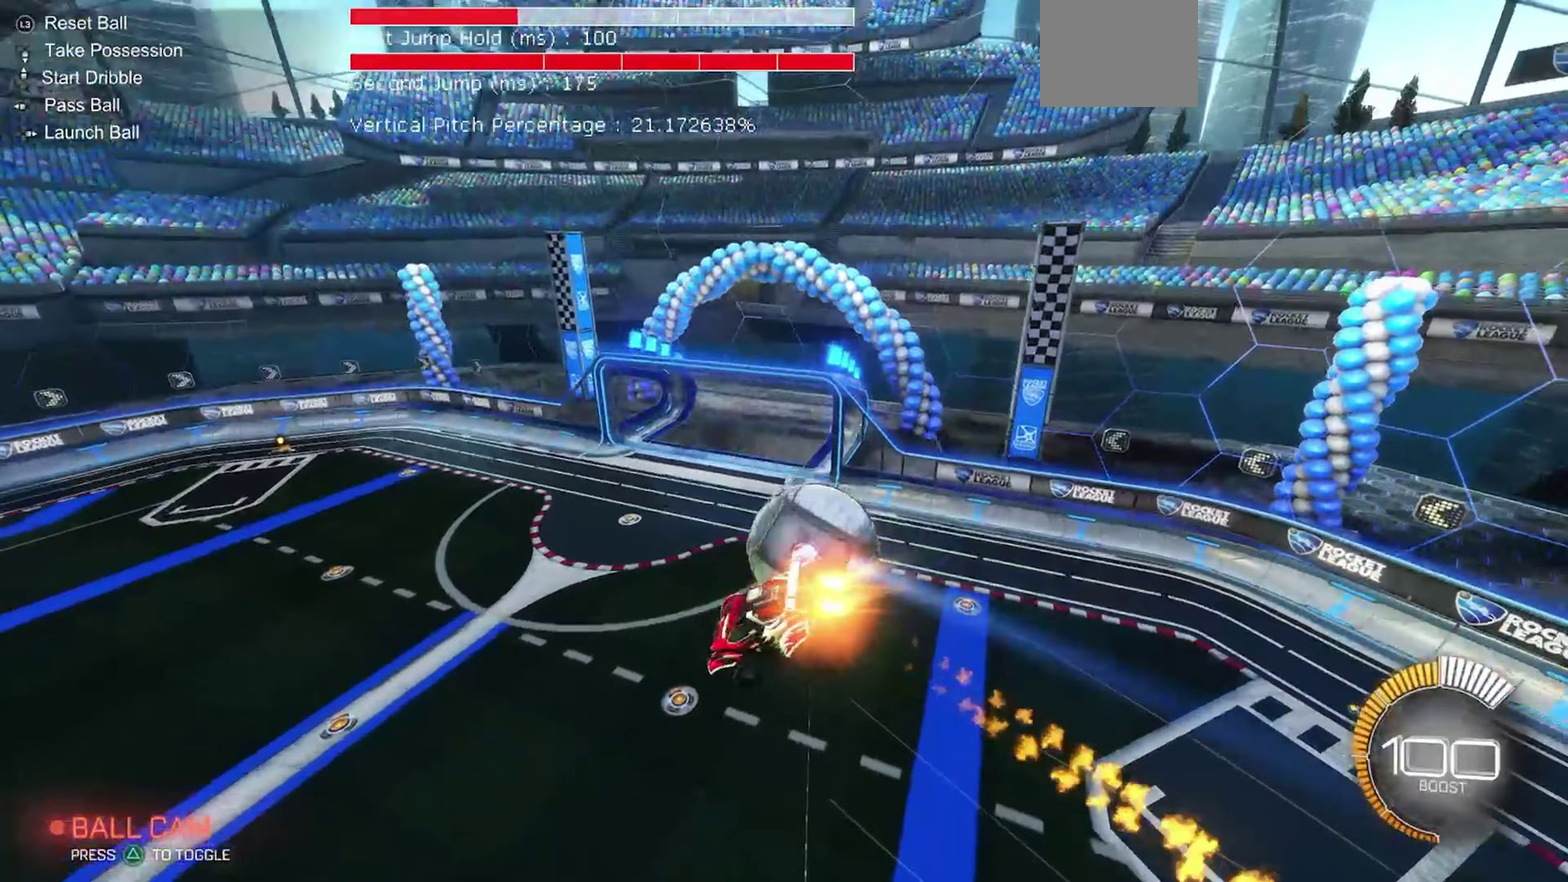
Gameplay with a controller (Xbox layout); each line is a JSON object with the inputs held at the frame after it (dt_ms = milliseconds from this image to that frame). "events" lists button and stick changes between this image and that frame as [ms after this image, input, new state], when the widget could be followed in between. Not read: L3 R3.
{"dt_ms": 550, "buttons": ["L1", "R2"], "left_stick": "up", "events": [[17, "B", "up"], [433, "left_stick", "up"]]}
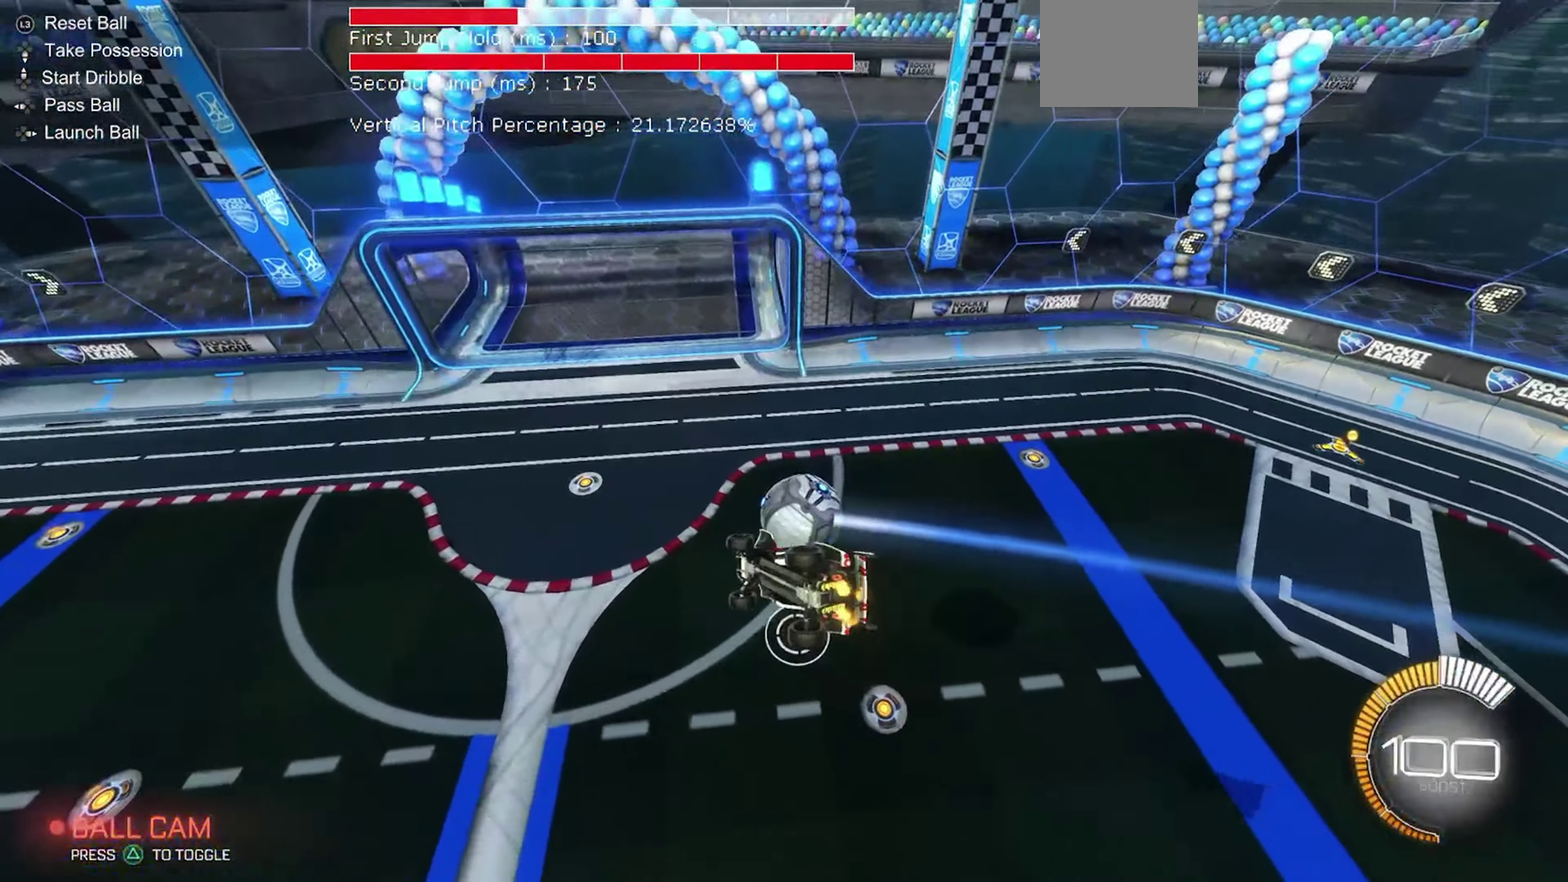
{"dt_ms": 450, "buttons": ["R2"], "left_stick": "center", "events": [[167, "left_stick", "center"], [183, "L1", "up"]]}
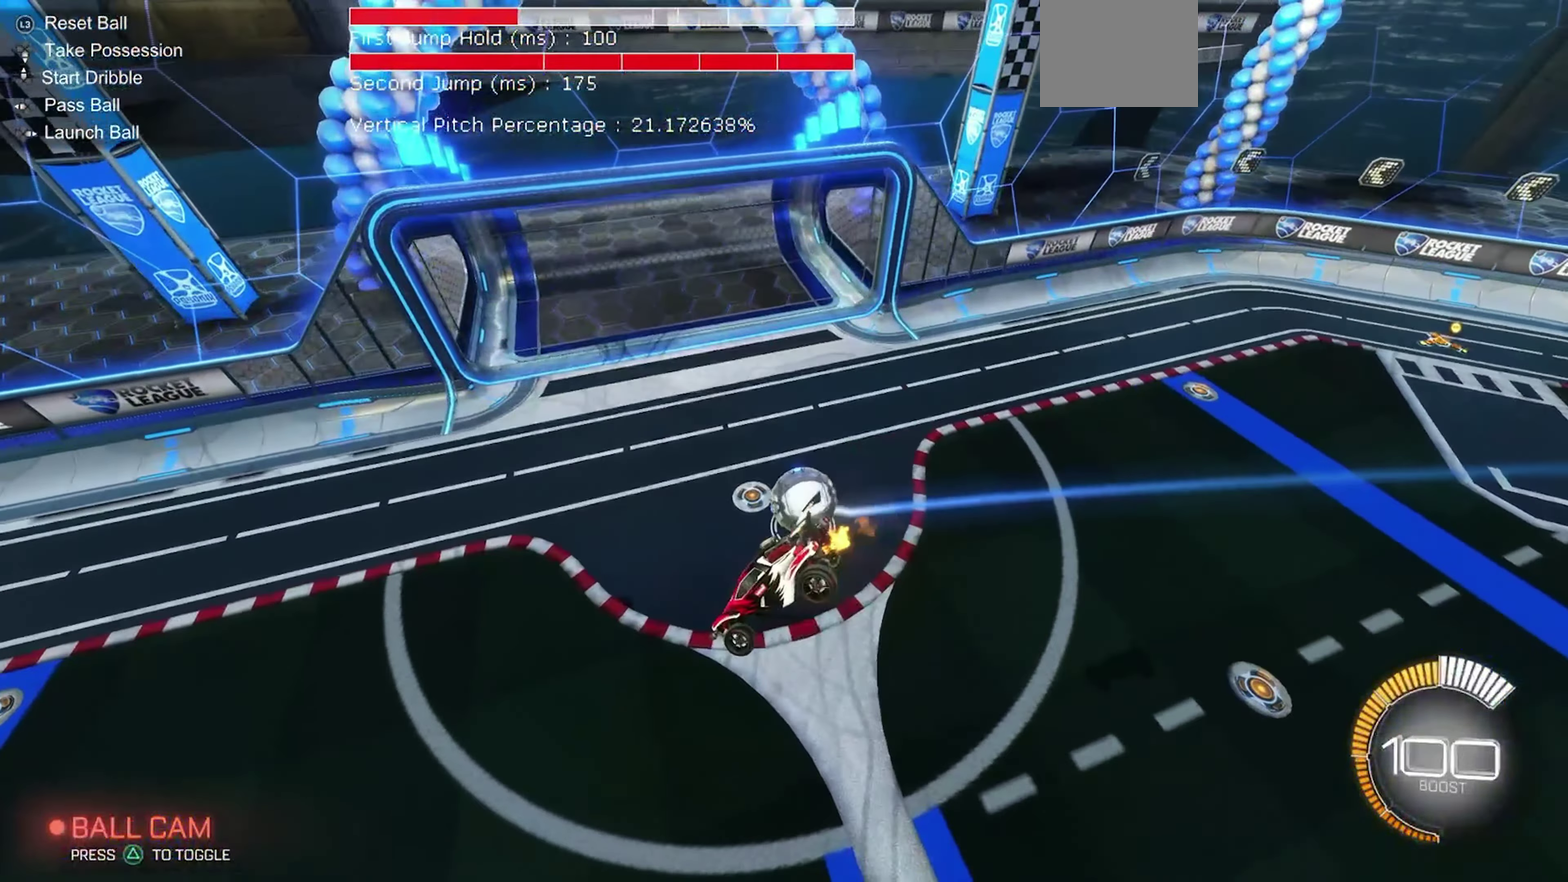
{"dt_ms": 450, "buttons": ["R2"], "left_stick": "center", "events": [[67, "left_stick", "down"], [233, "left_stick", "center"]]}
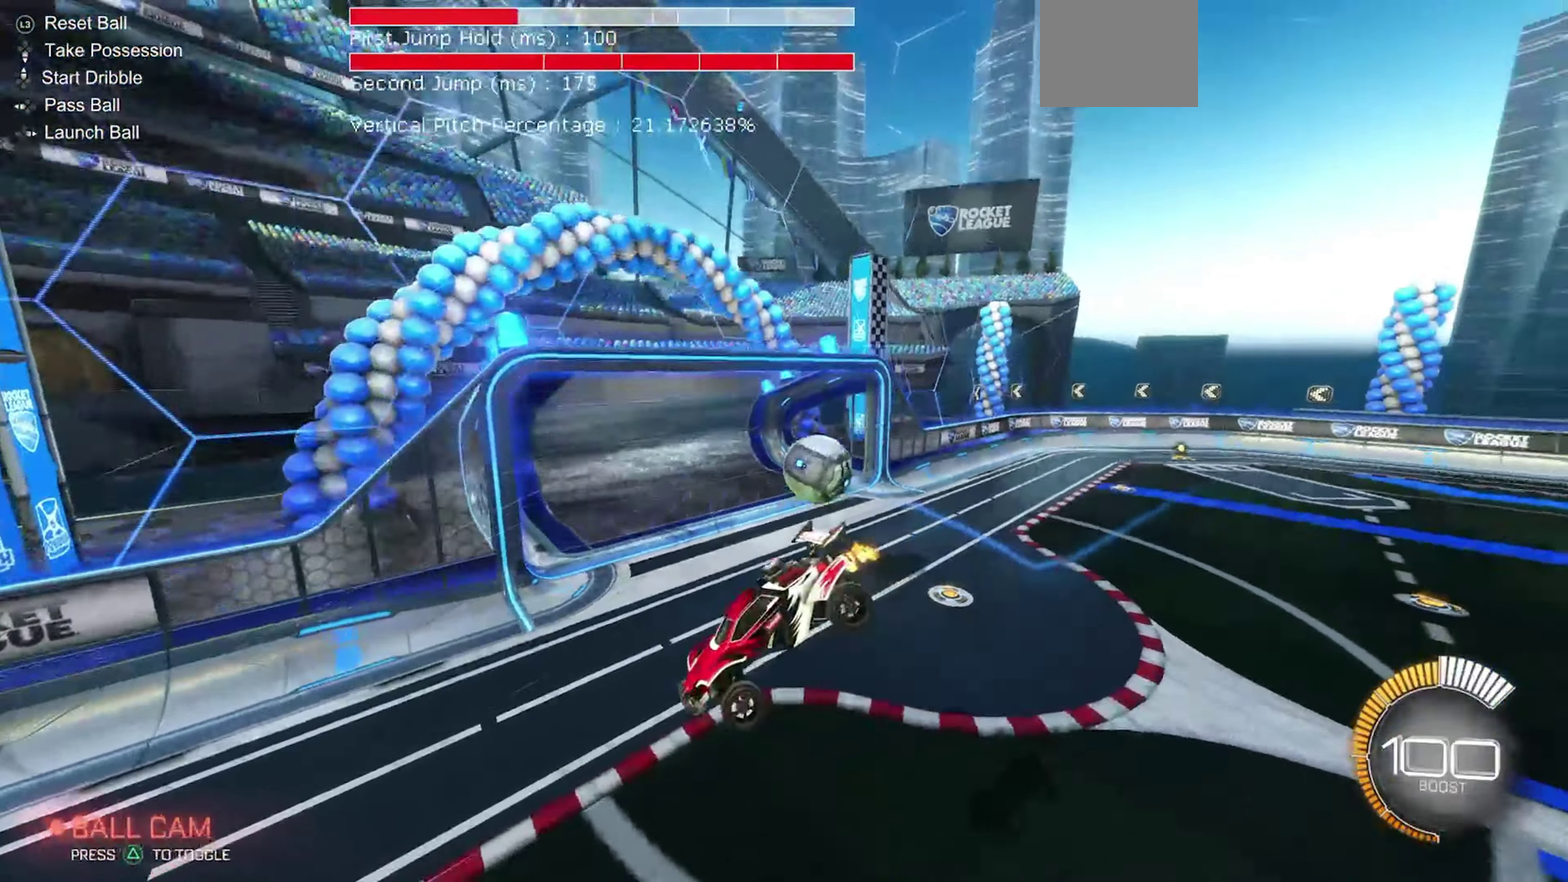
{"dt_ms": 550, "buttons": ["R2"], "left_stick": "left", "events": [[383, "left_stick", "left"]]}
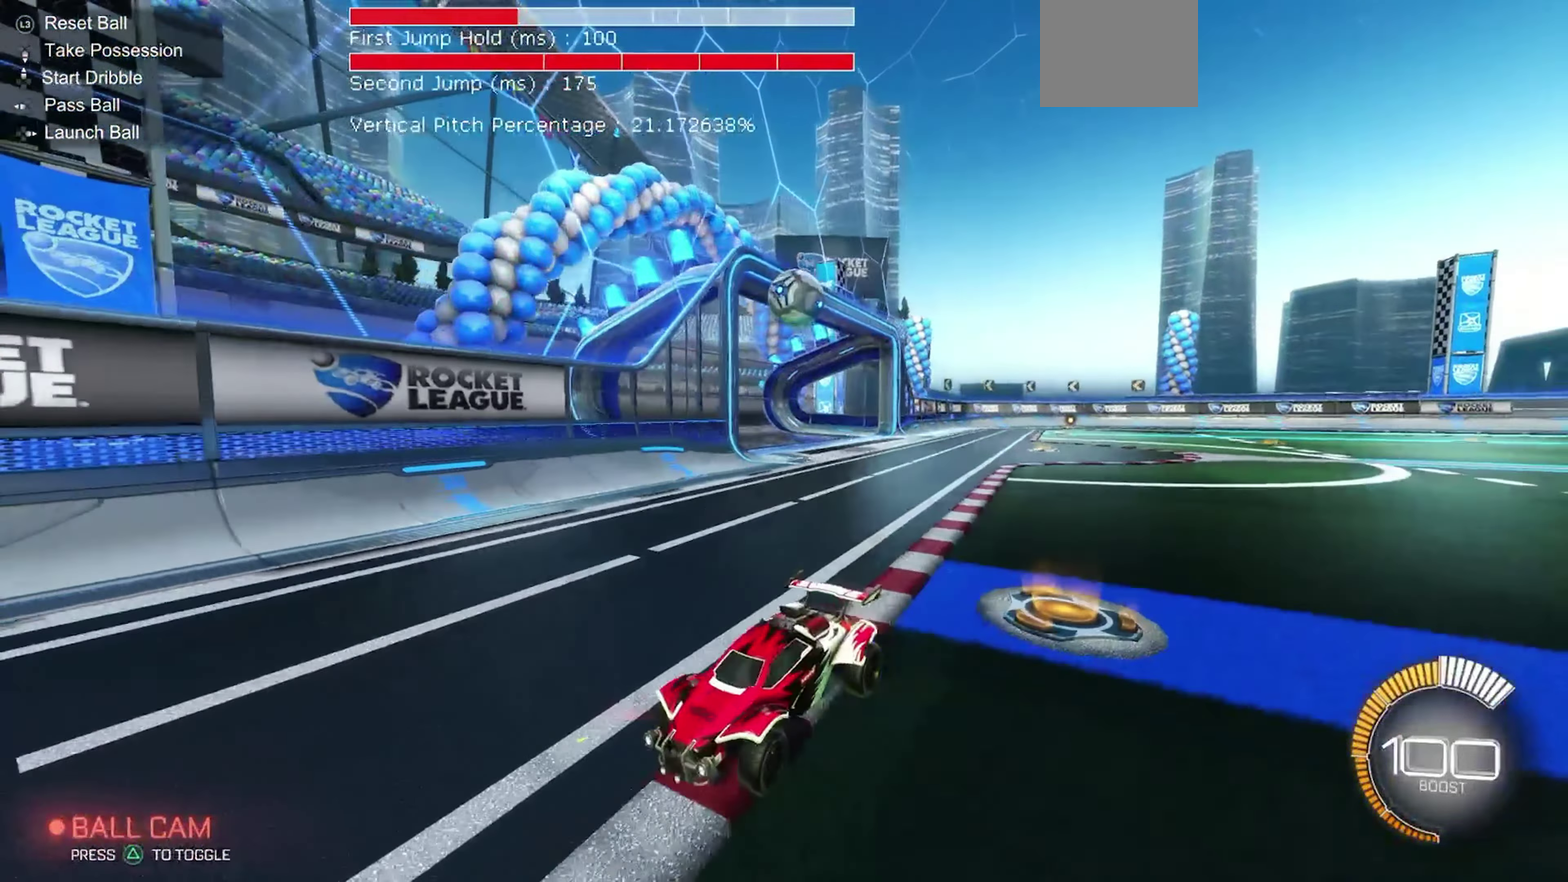
{"dt_ms": 650, "buttons": ["R2"], "left_stick": "center", "events": [[67, "Y", "down"], [167, "Y", "up"], [283, "B", "down"], [467, "left_stick", "center"], [517, "B", "up"]]}
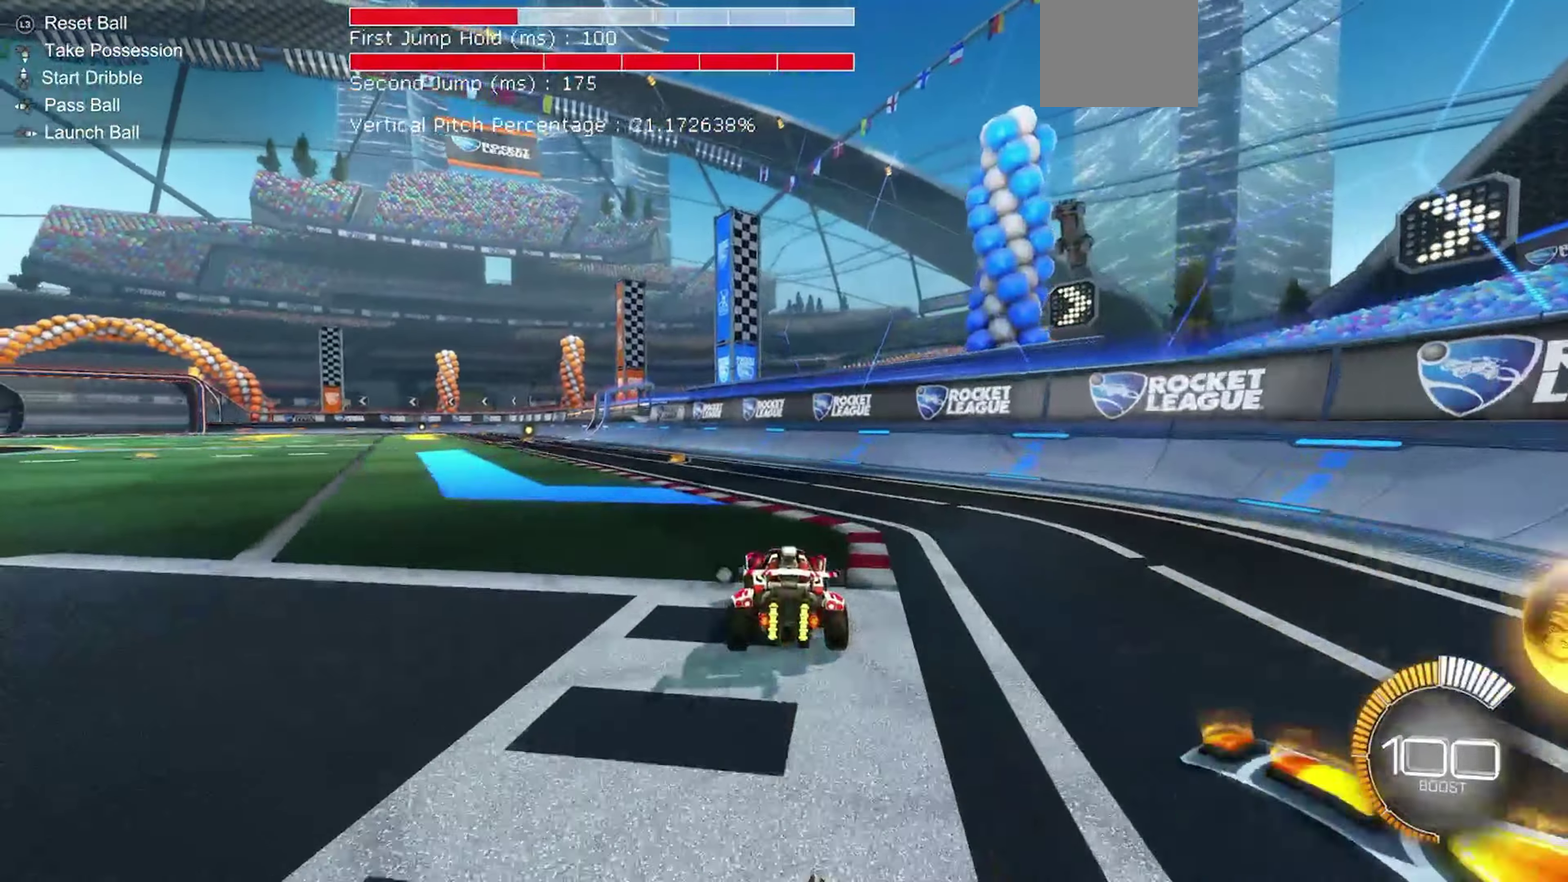
{"dt_ms": 350, "buttons": ["R2"], "left_stick": "left", "events": [[183, "Y", "down"], [283, "left_stick", "left"], [300, "Y", "up"]]}
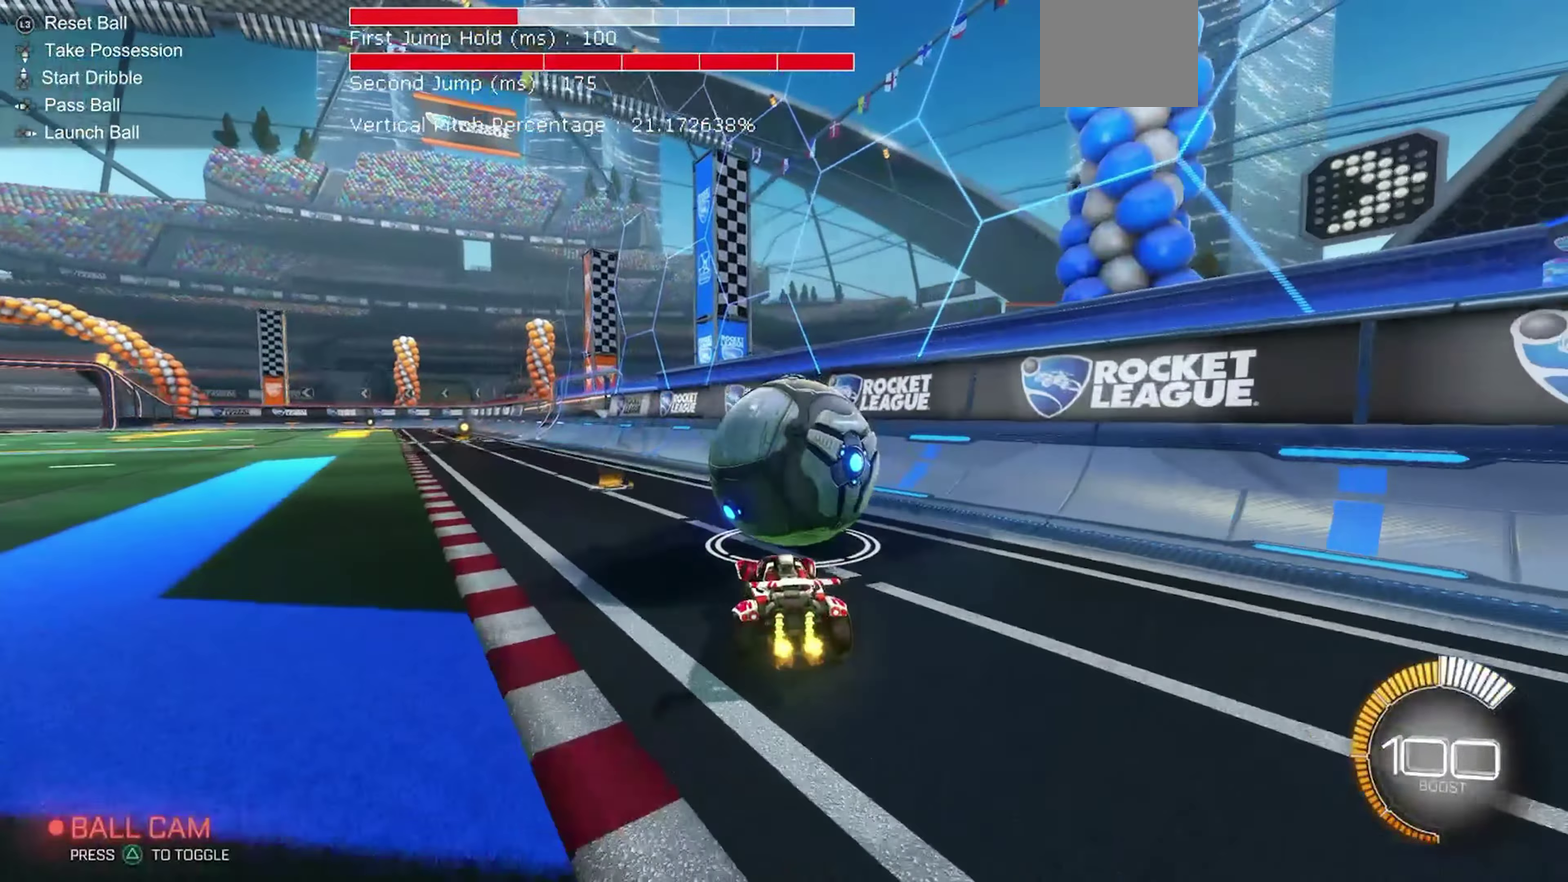
{"dt_ms": 550, "buttons": ["B", "R2"], "left_stick": "up-right"}
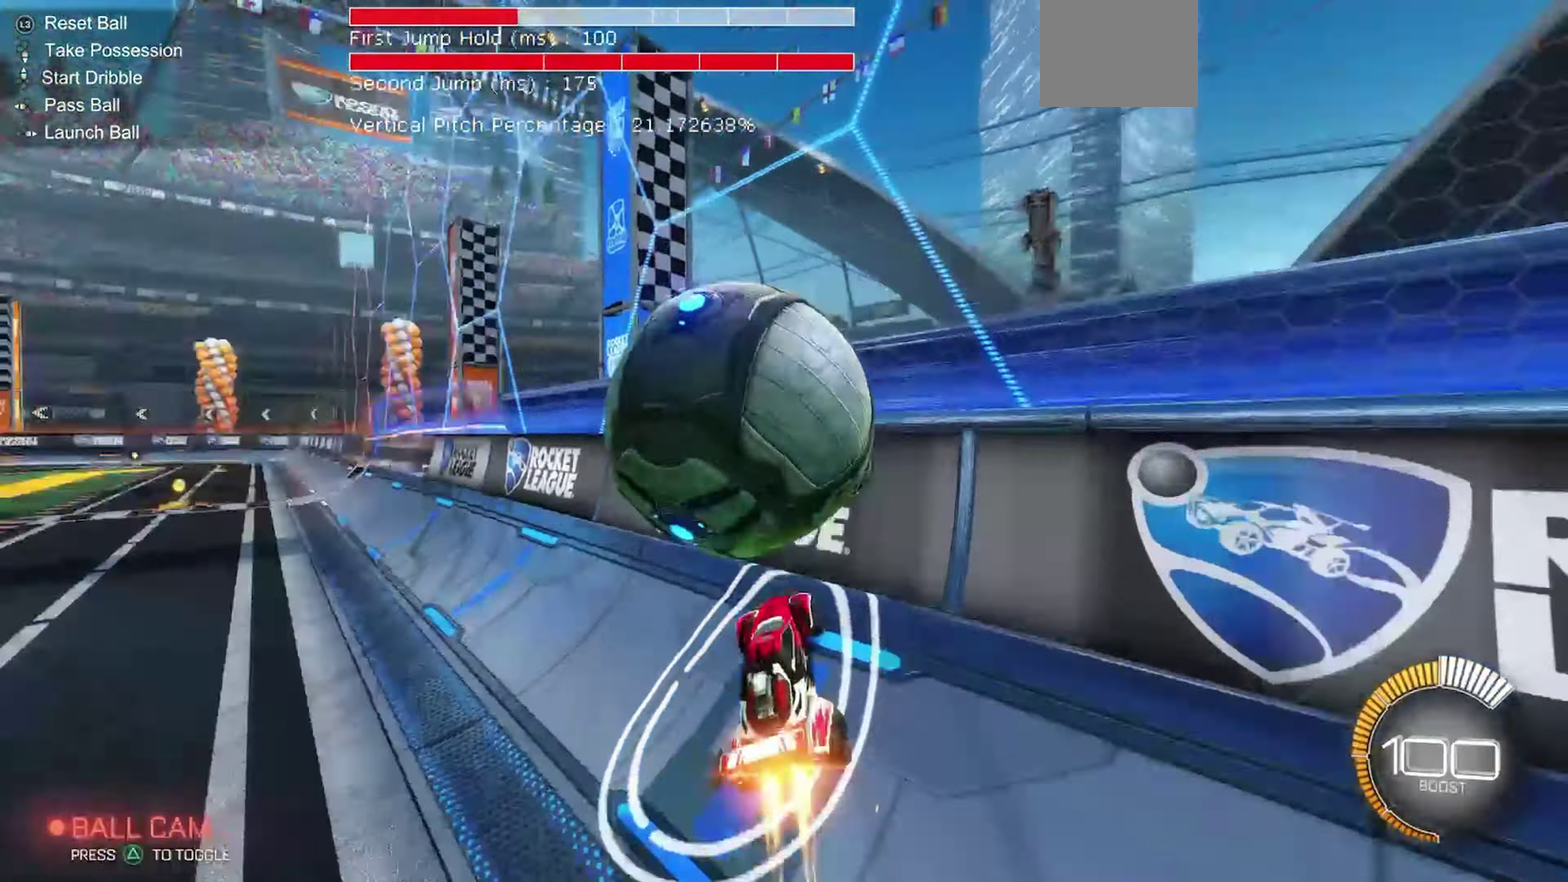
{"dt_ms": 450, "buttons": ["B", "R2"], "left_stick": "center"}
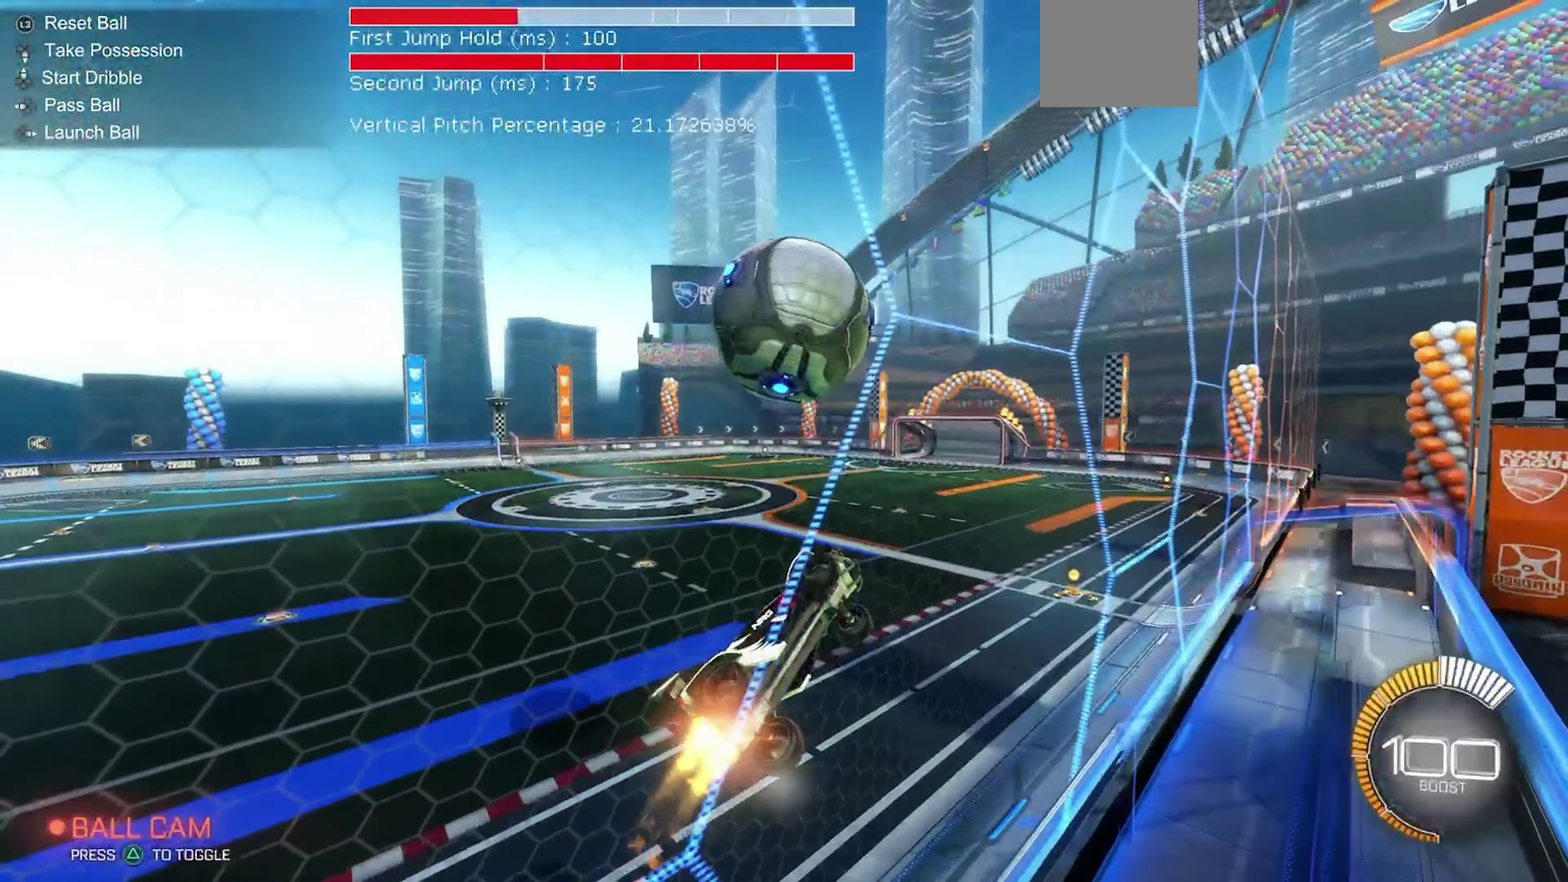
{"dt_ms": 450, "buttons": ["A", "R1", "R2"], "left_stick": "down", "events": [[350, "left_stick", "left"], [367, "A", "down"], [367, "B", "up"], [400, "R1", "down"], [450, "left_stick", "down"]]}
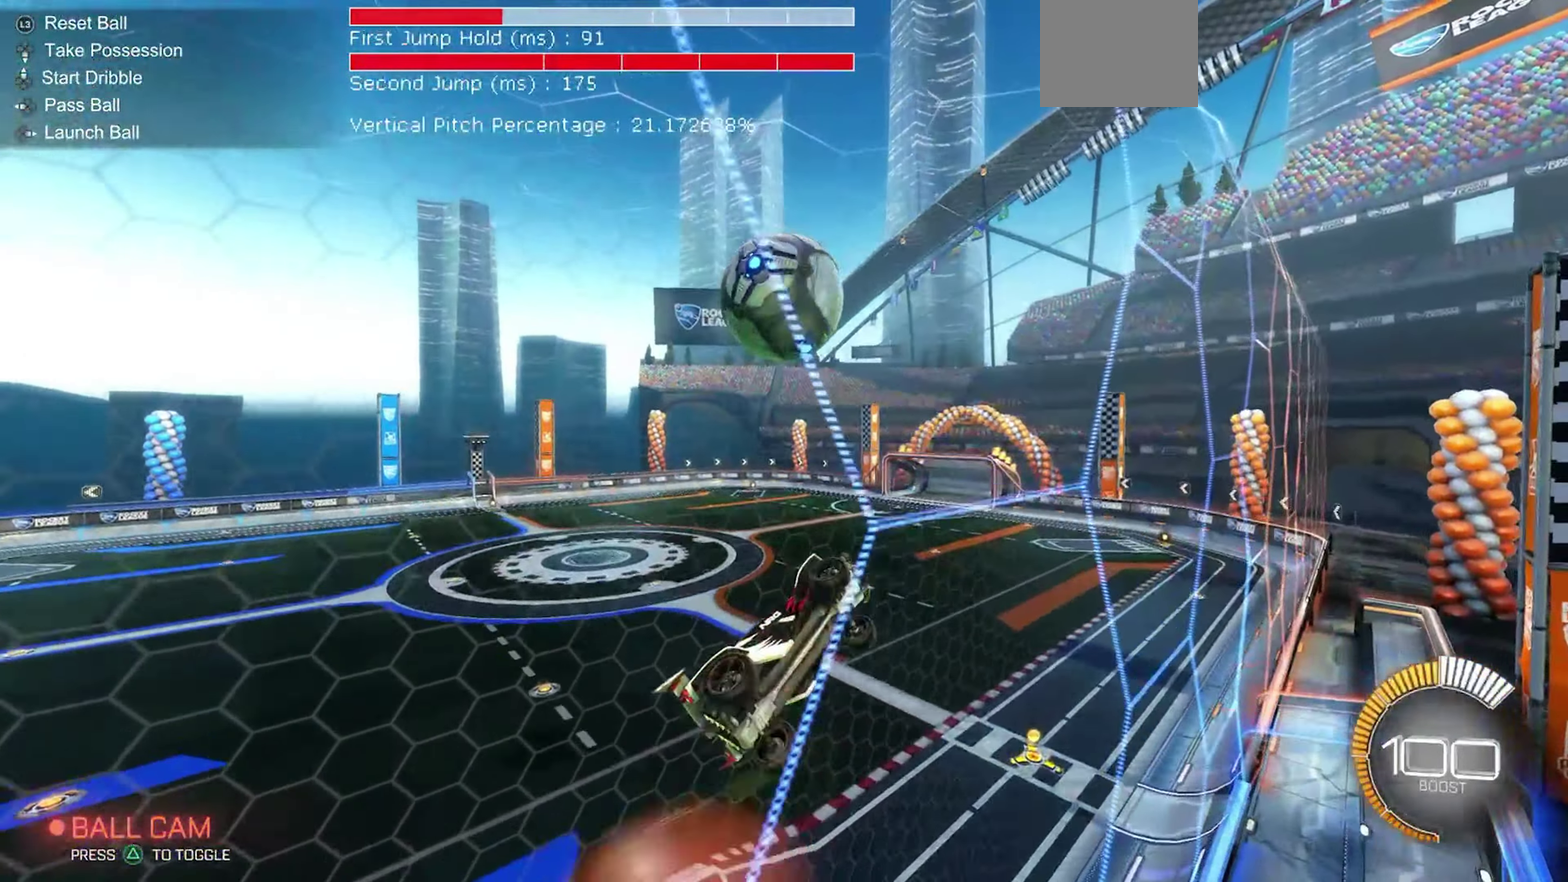
{"dt_ms": 550, "buttons": ["R1", "R2"], "left_stick": "up-right"}
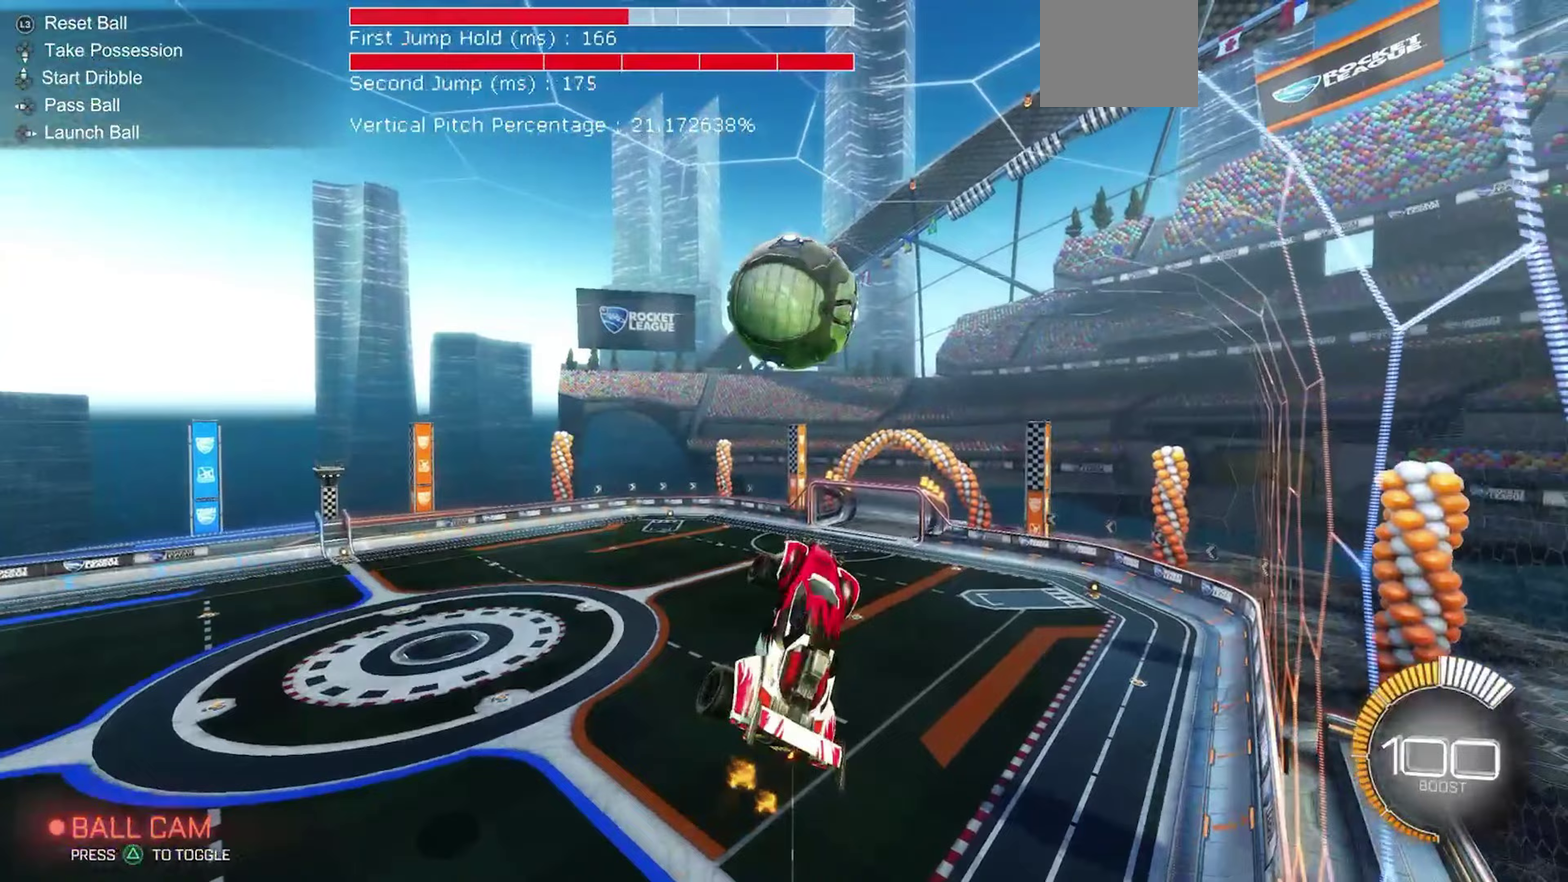
{"dt_ms": 350, "buttons": ["R1", "R2"], "left_stick": "center", "events": [[17, "left_stick", "right"], [67, "left_stick", "down-right"], [133, "left_stick", "down"], [233, "B", "down"], [267, "left_stick", "center"], [300, "B", "up"]]}
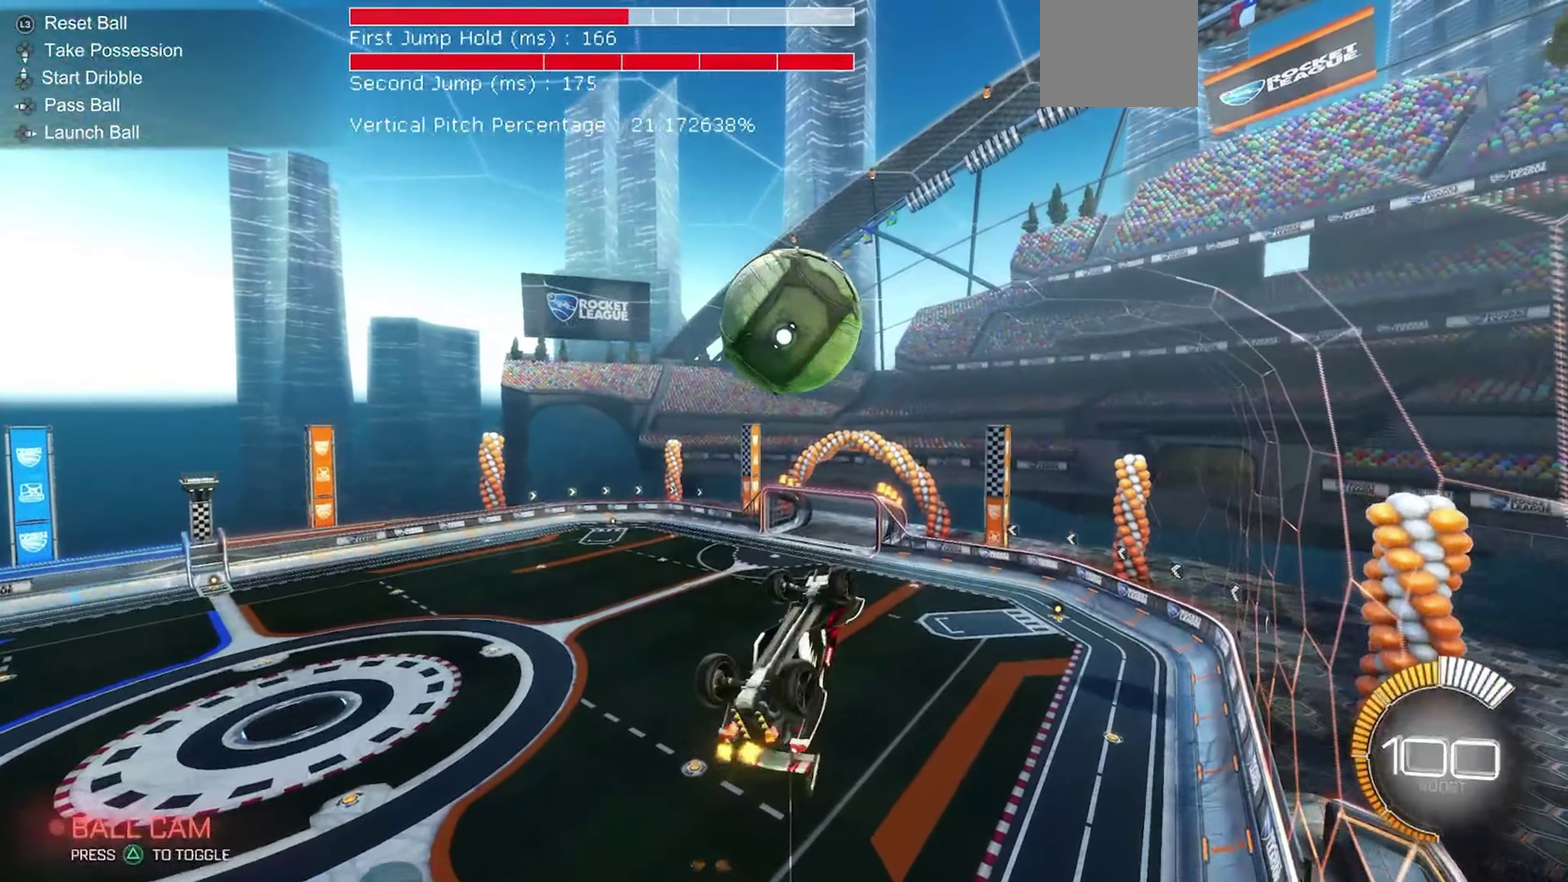
{"dt_ms": 900, "buttons": ["R1", "R2"], "left_stick": "right", "events": [[67, "left_stick", "up"], [150, "left_stick", "up-right"], [333, "left_stick", "center"], [400, "left_stick", "left"], [483, "B", "down"], [533, "left_stick", "up-left"], [650, "B", "up"], [700, "left_stick", "up"], [783, "left_stick", "up-right"], [867, "left_stick", "right"]]}
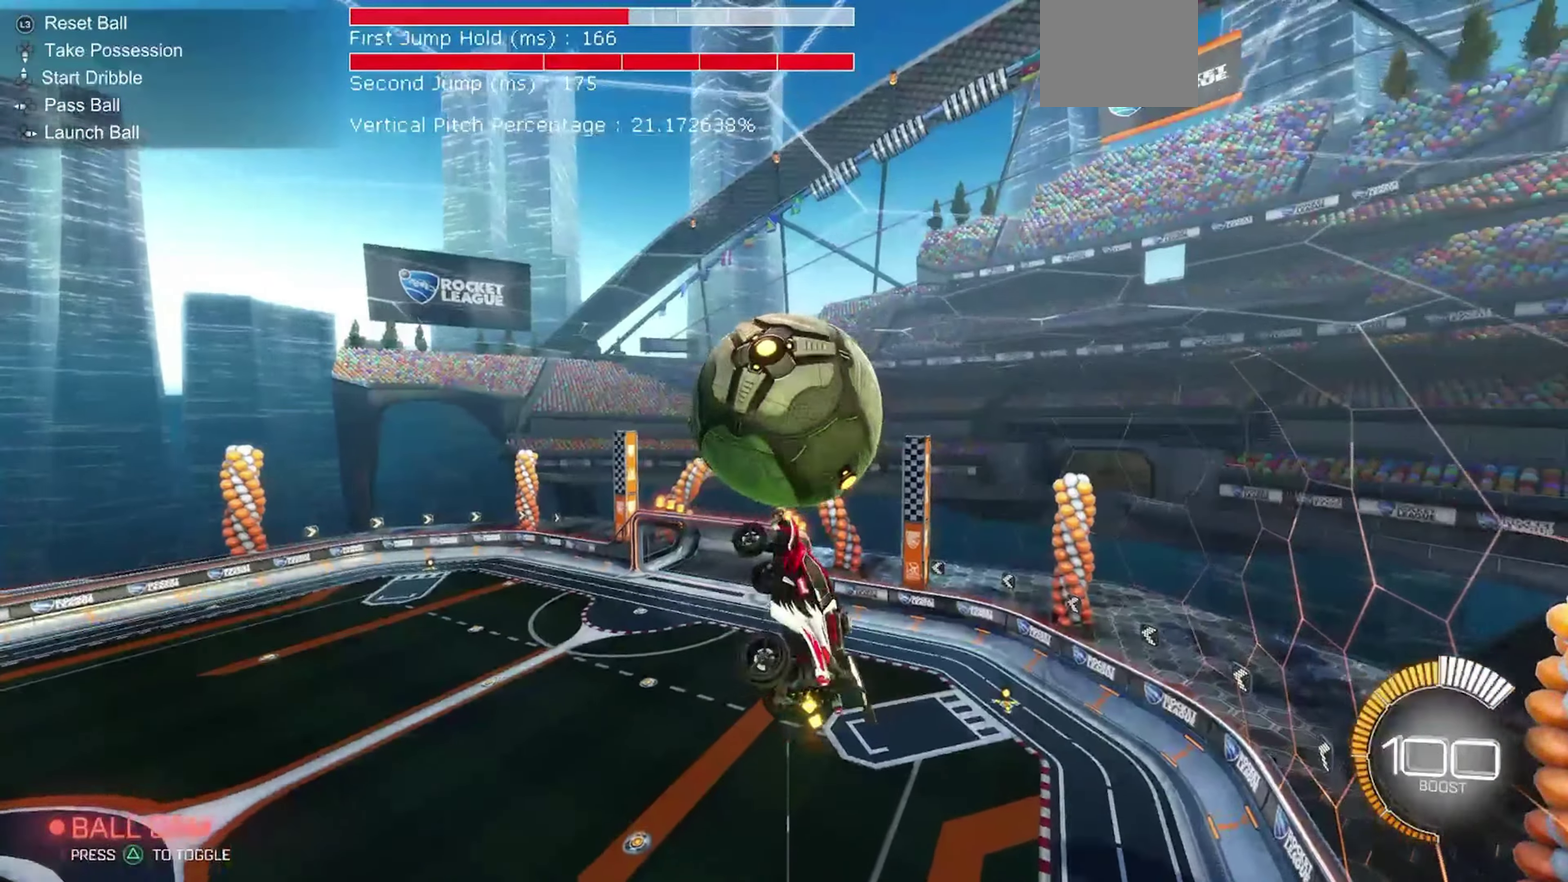
{"dt_ms": 250, "buttons": ["B", "R2"], "left_stick": "center", "events": [[100, "left_stick", "down"], [150, "B", "down"], [167, "R1", "up"], [200, "left_stick", "center"]]}
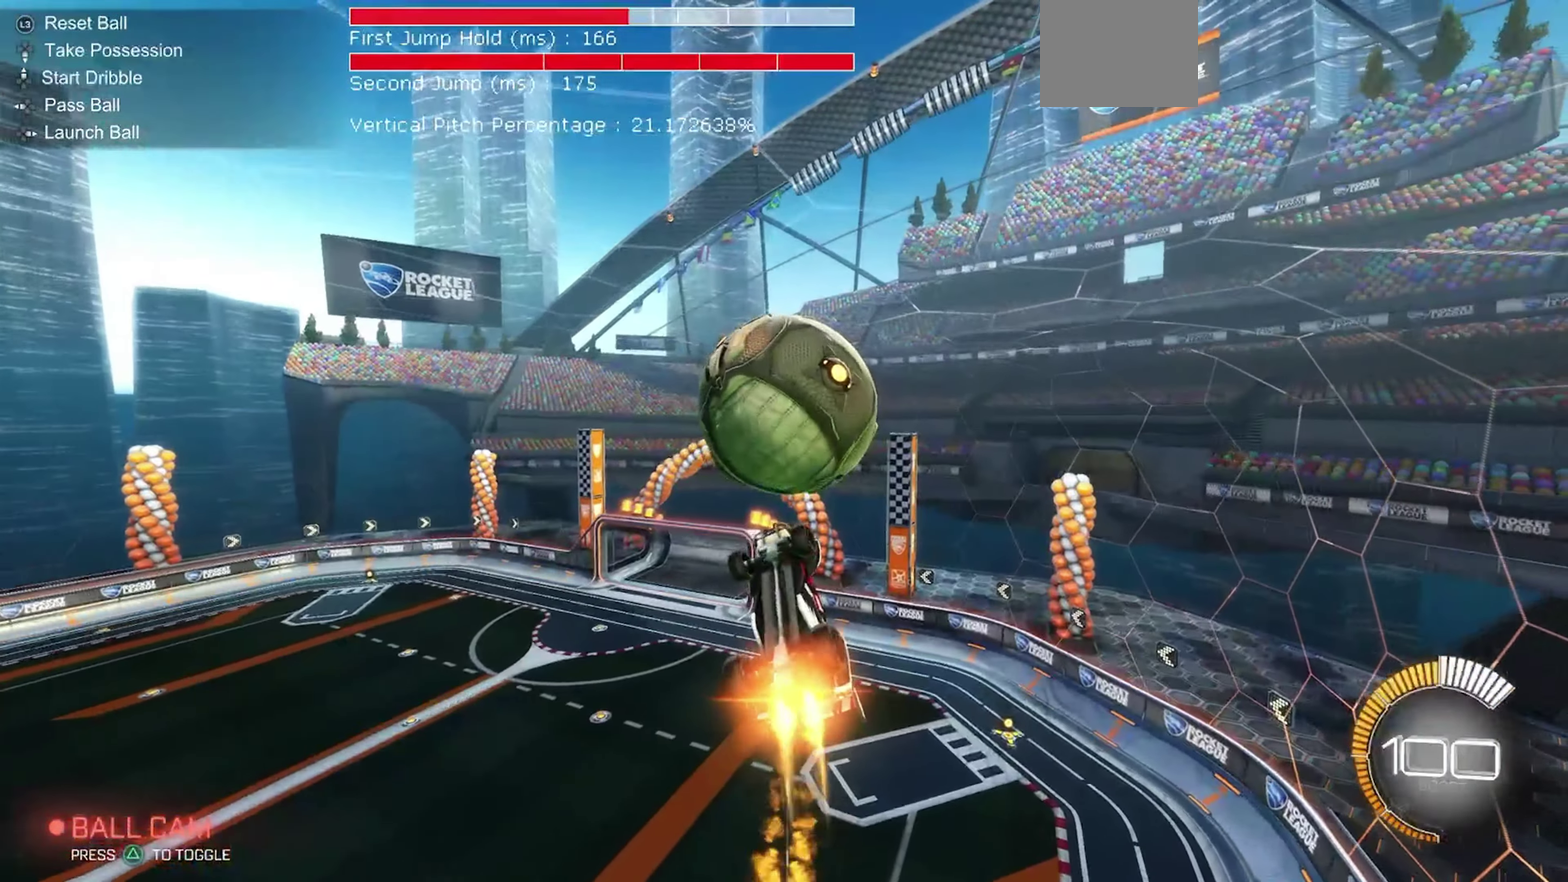
{"dt_ms": 650, "buttons": ["R2"], "left_stick": "up", "events": [[233, "left_stick", "down"], [433, "A", "down"], [450, "B", "up"], [450, "left_stick", "center"], [517, "left_stick", "up"], [600, "A", "up"]]}
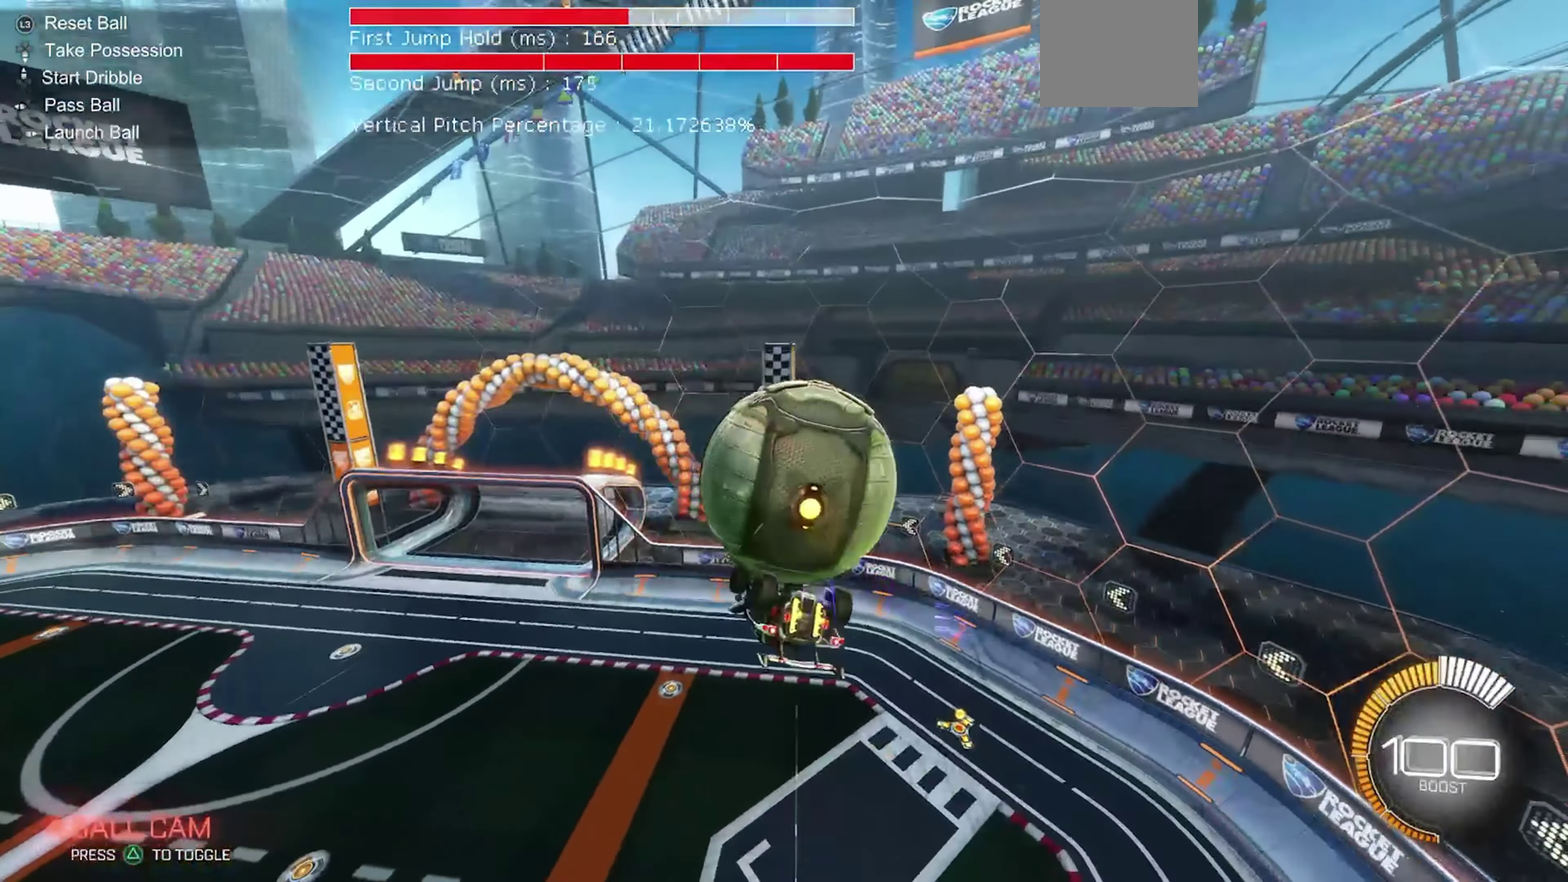
{"dt_ms": 350, "buttons": ["R1", "R2"], "left_stick": "up", "events": [[33, "A", "down"], [150, "A", "up"], [217, "R1", "down"]]}
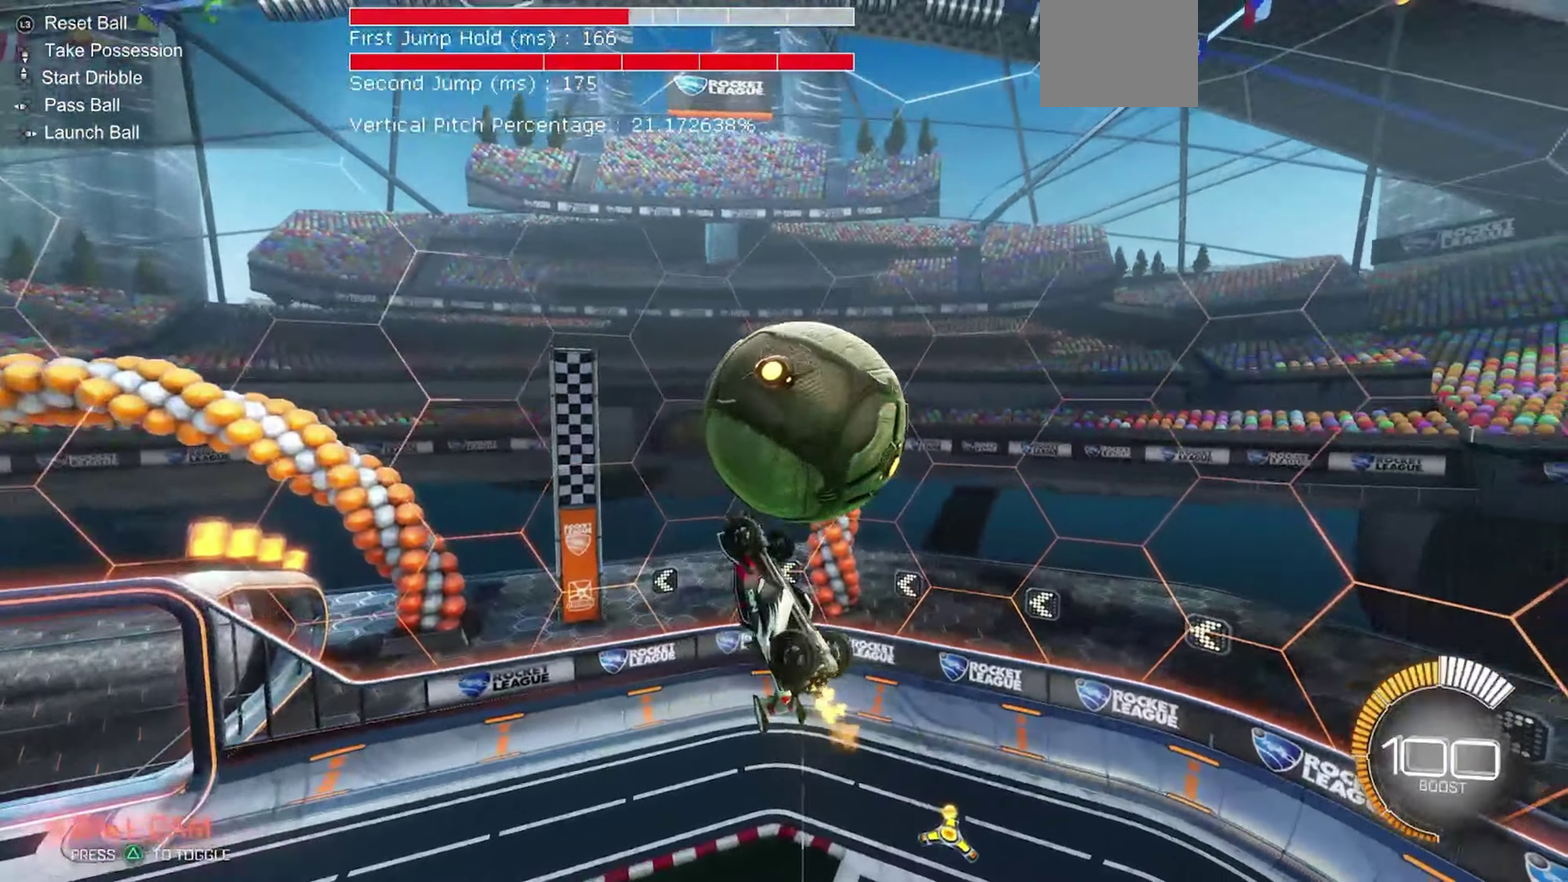
{"dt_ms": 550, "buttons": ["B", "R2"], "left_stick": "center", "events": [[17, "left_stick", "up-right"], [50, "B", "down"], [183, "left_stick", "up"], [250, "left_stick", "up-left"], [283, "R1", "up"], [350, "left_stick", "left"], [483, "left_stick", "center"]]}
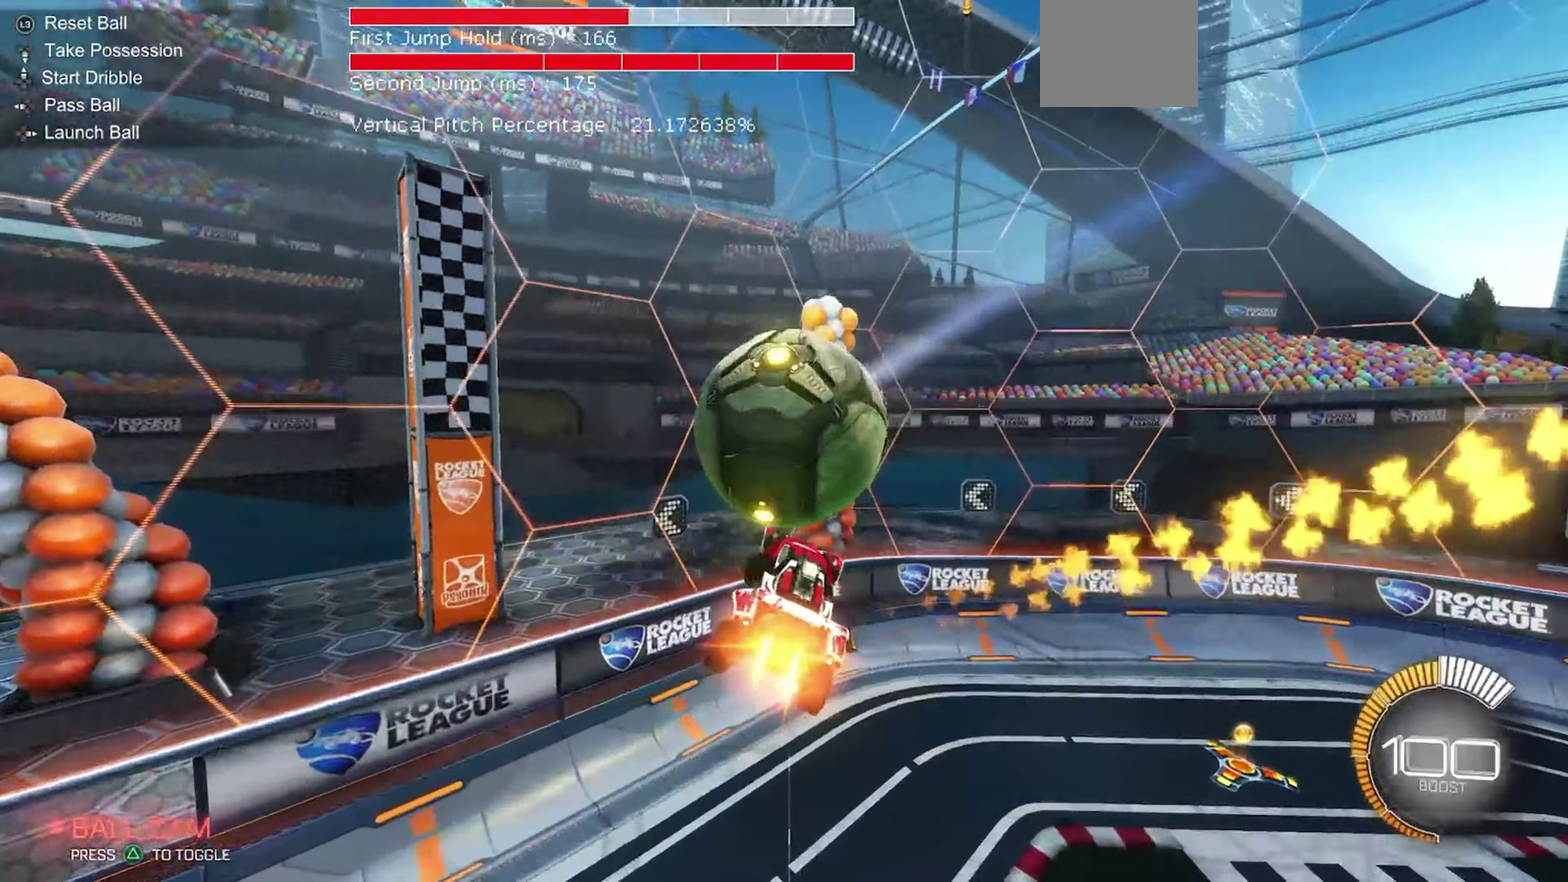
{"dt_ms": 450, "buttons": ["B", "L1", "R1", "R2"], "left_stick": "right", "events": [[117, "left_stick", "right"], [317, "R1", "down"], [433, "L1", "down"]]}
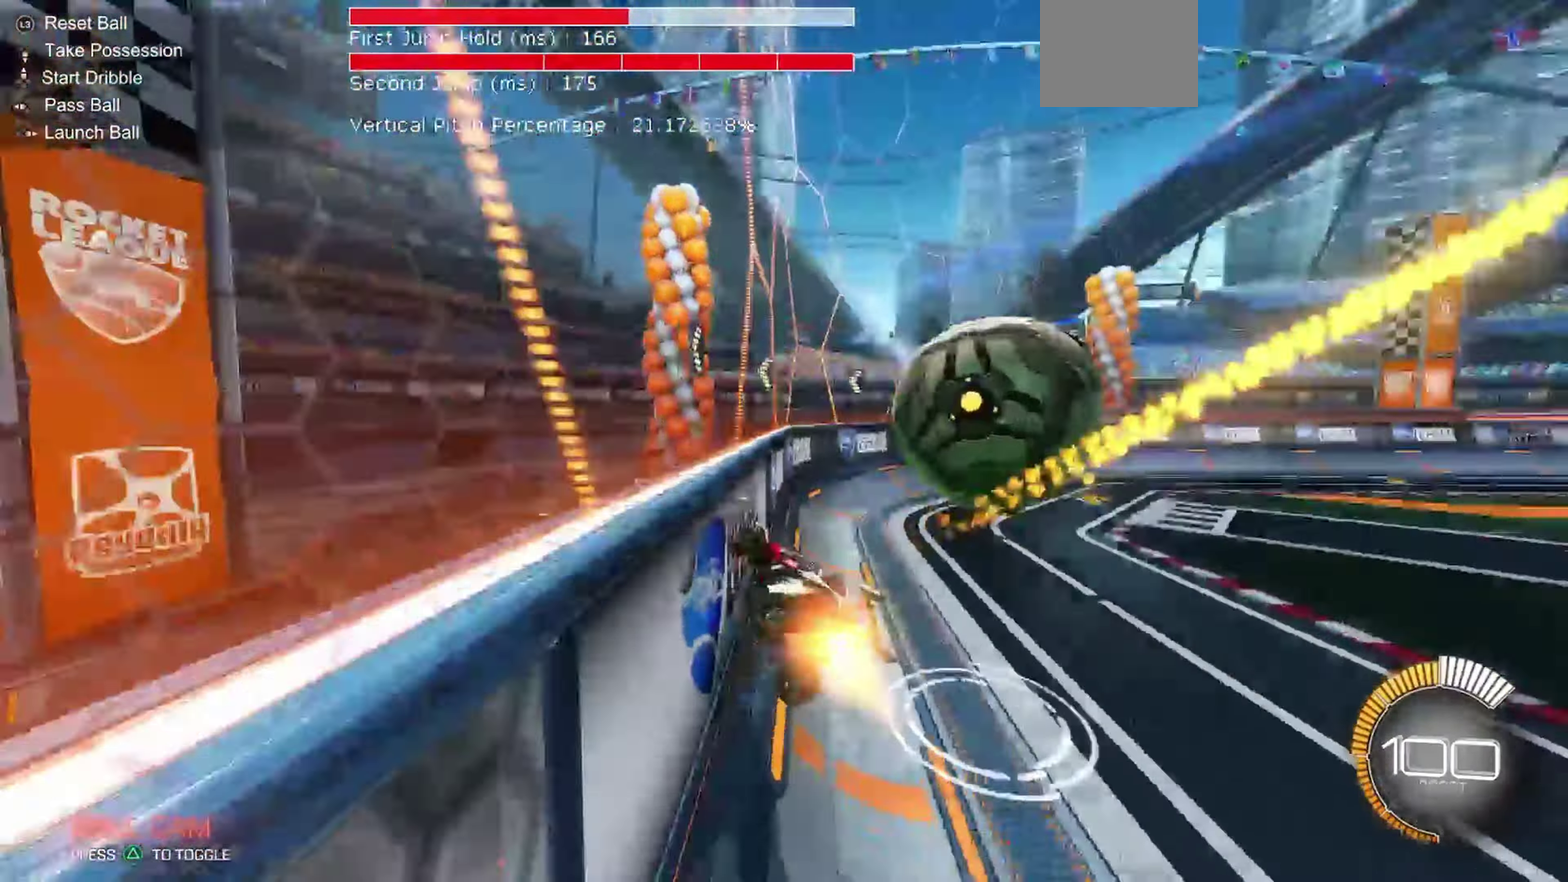
{"dt_ms": 450, "buttons": ["B", "L1", "R2"], "left_stick": "right", "events": [[17, "B", "up"], [33, "R1", "up"], [167, "L1", "up"], [333, "B", "down"], [383, "L1", "down"]]}
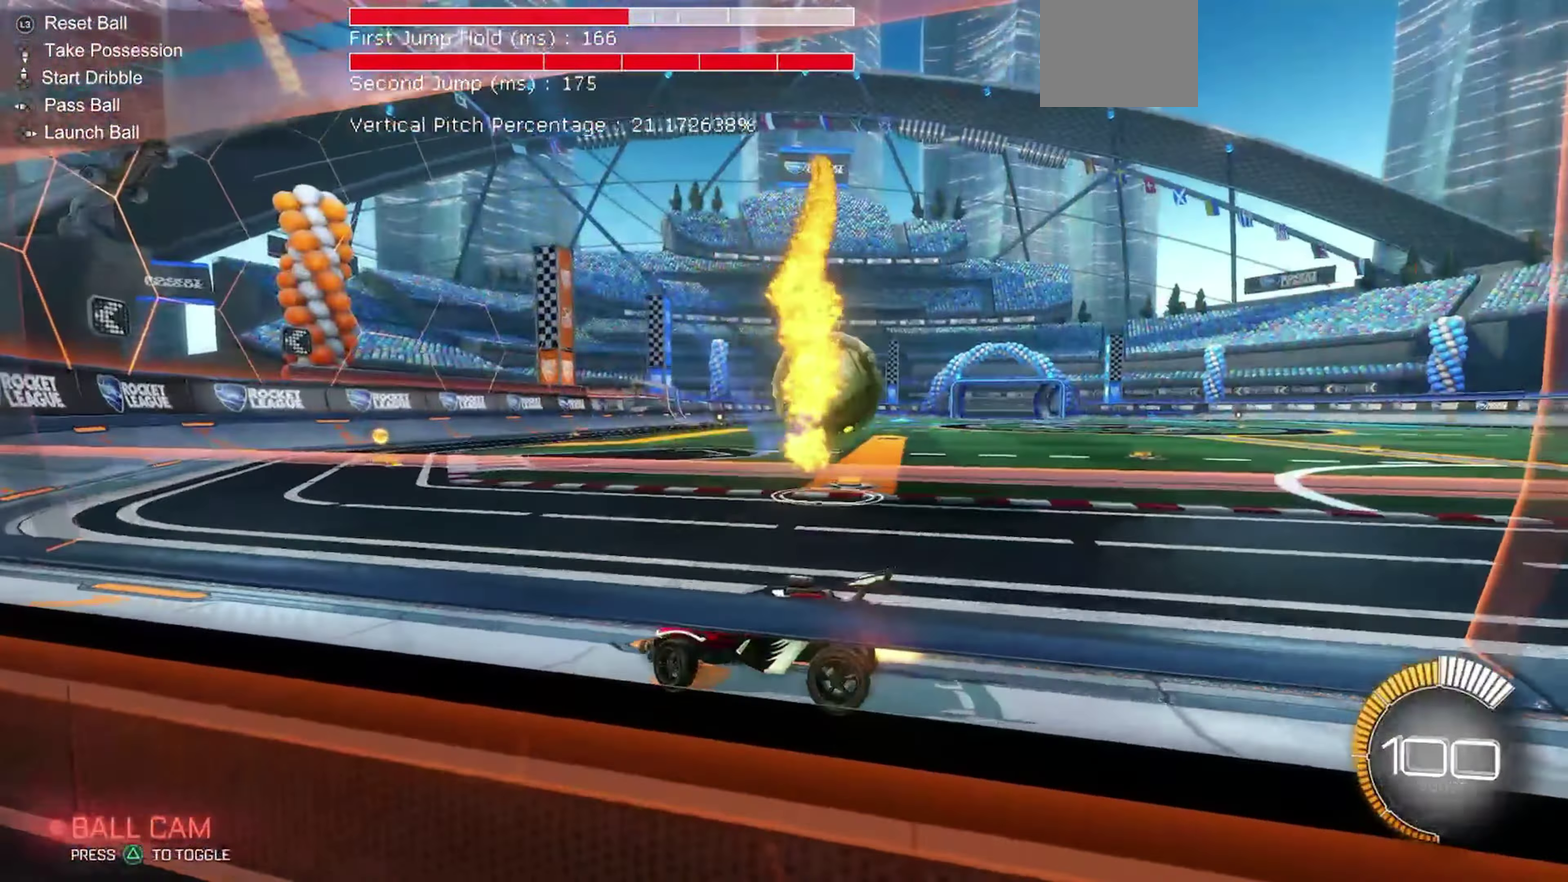
{"dt_ms": 800, "buttons": ["R2"], "left_stick": "up-right", "events": [[17, "B", "up"], [117, "L1", "up"], [150, "A", "down"], [217, "A", "up"], [250, "left_stick", "down-right"], [350, "left_stick", "right"], [500, "left_stick", "up-right"], [550, "left_stick", "center"], [733, "left_stick", "up-right"]]}
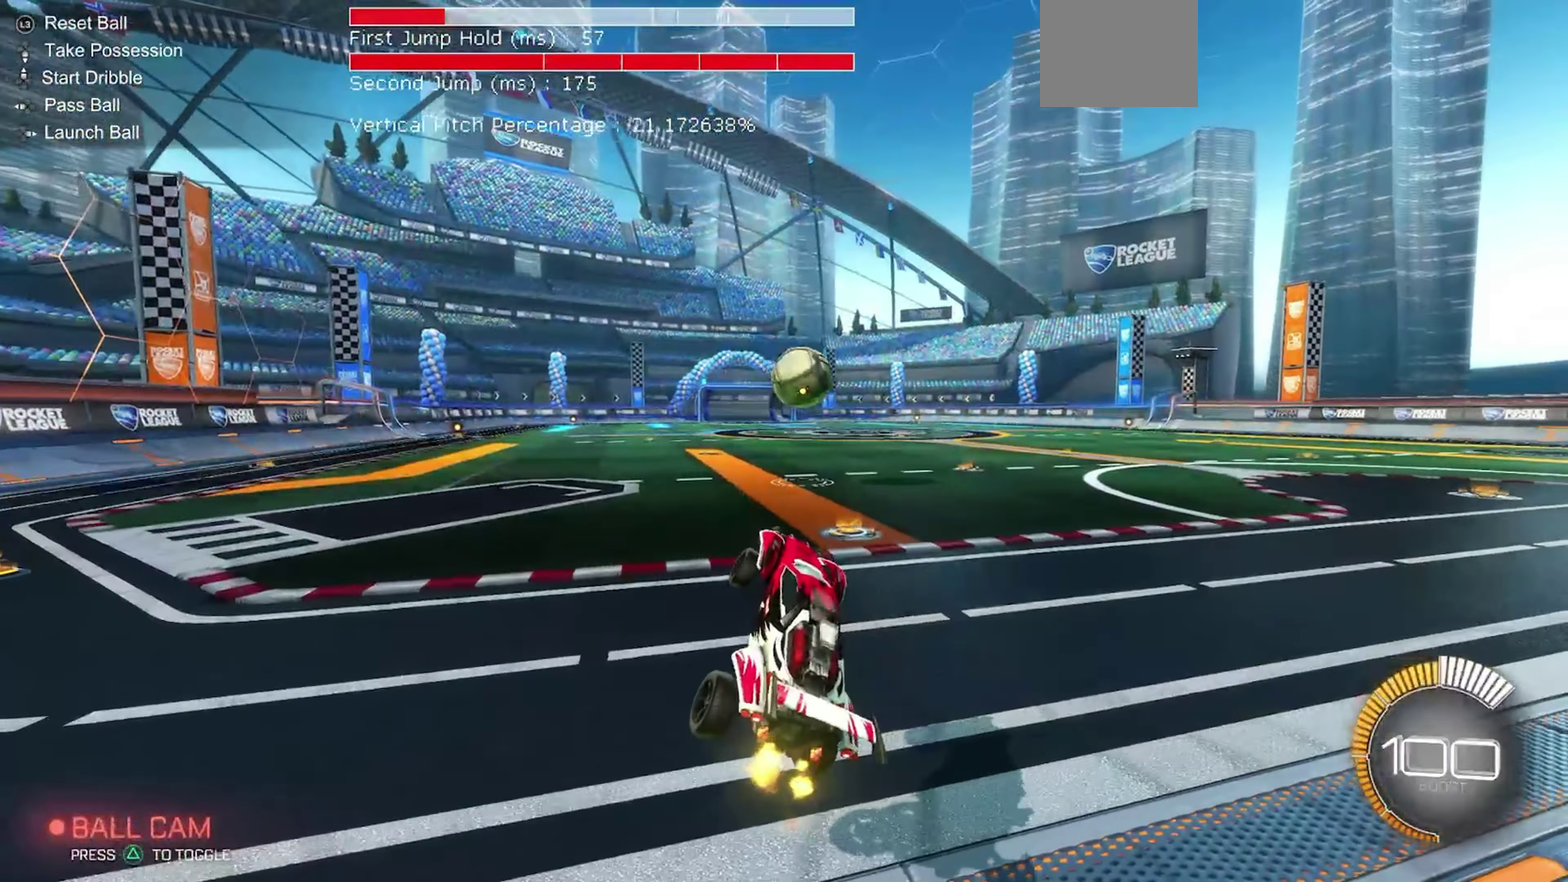
{"dt_ms": 250, "buttons": ["L1", "R2"], "left_stick": "down", "events": [[33, "L1", "down"], [33, "left_stick", "up"], [117, "A", "down"], [217, "A", "up"], [250, "left_stick", "down"]]}
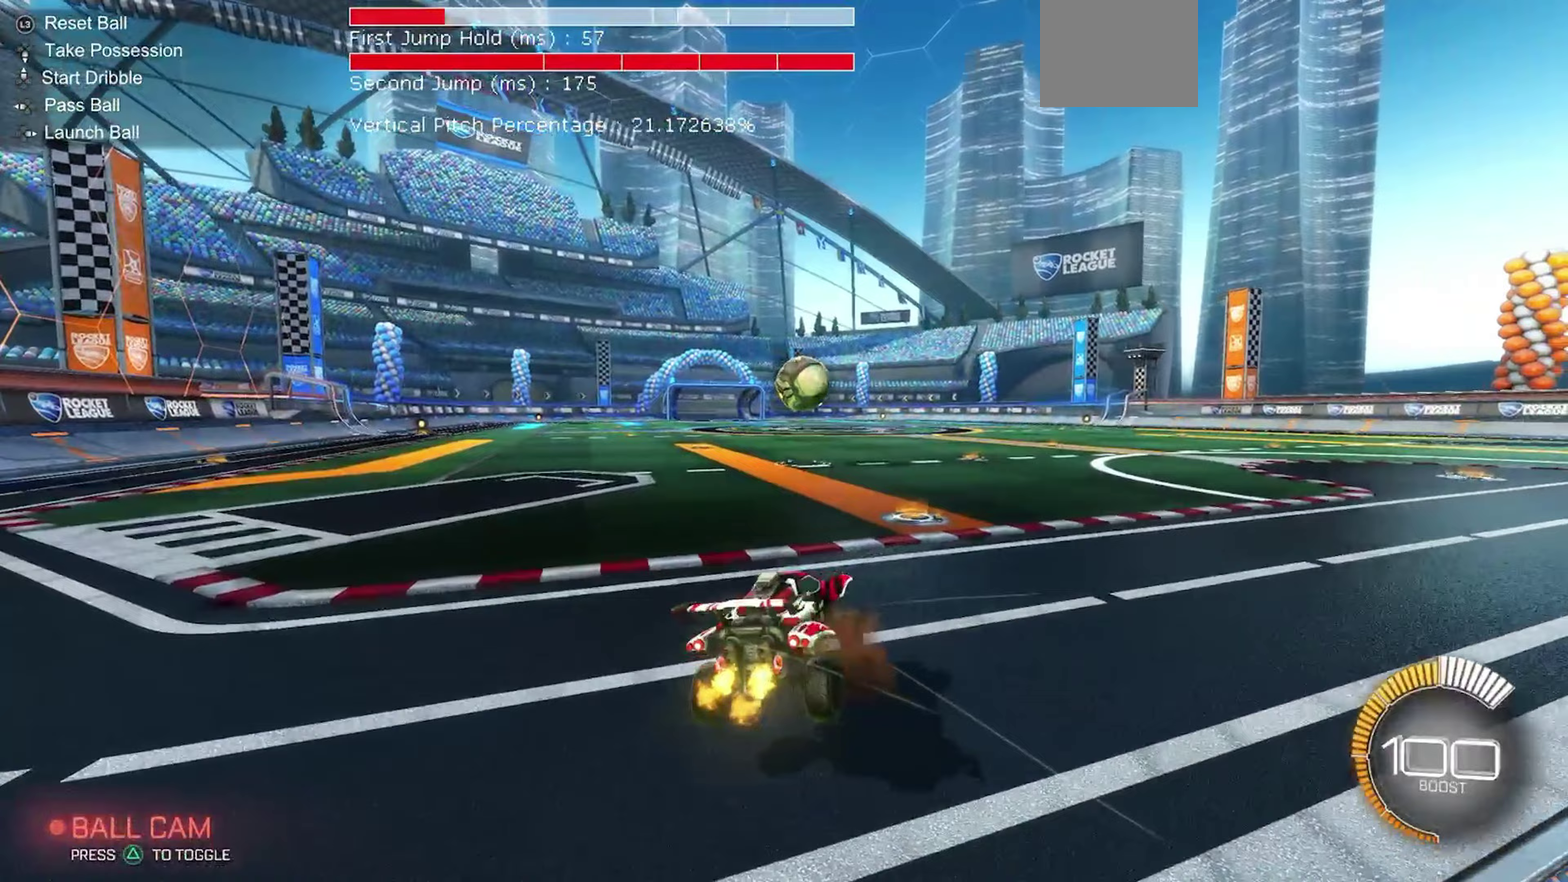
{"dt_ms": 650, "buttons": ["B", "L1", "R2"], "left_stick": "down", "events": [[33, "B", "down"], [317, "left_stick", "down-left"], [550, "left_stick", "down"]]}
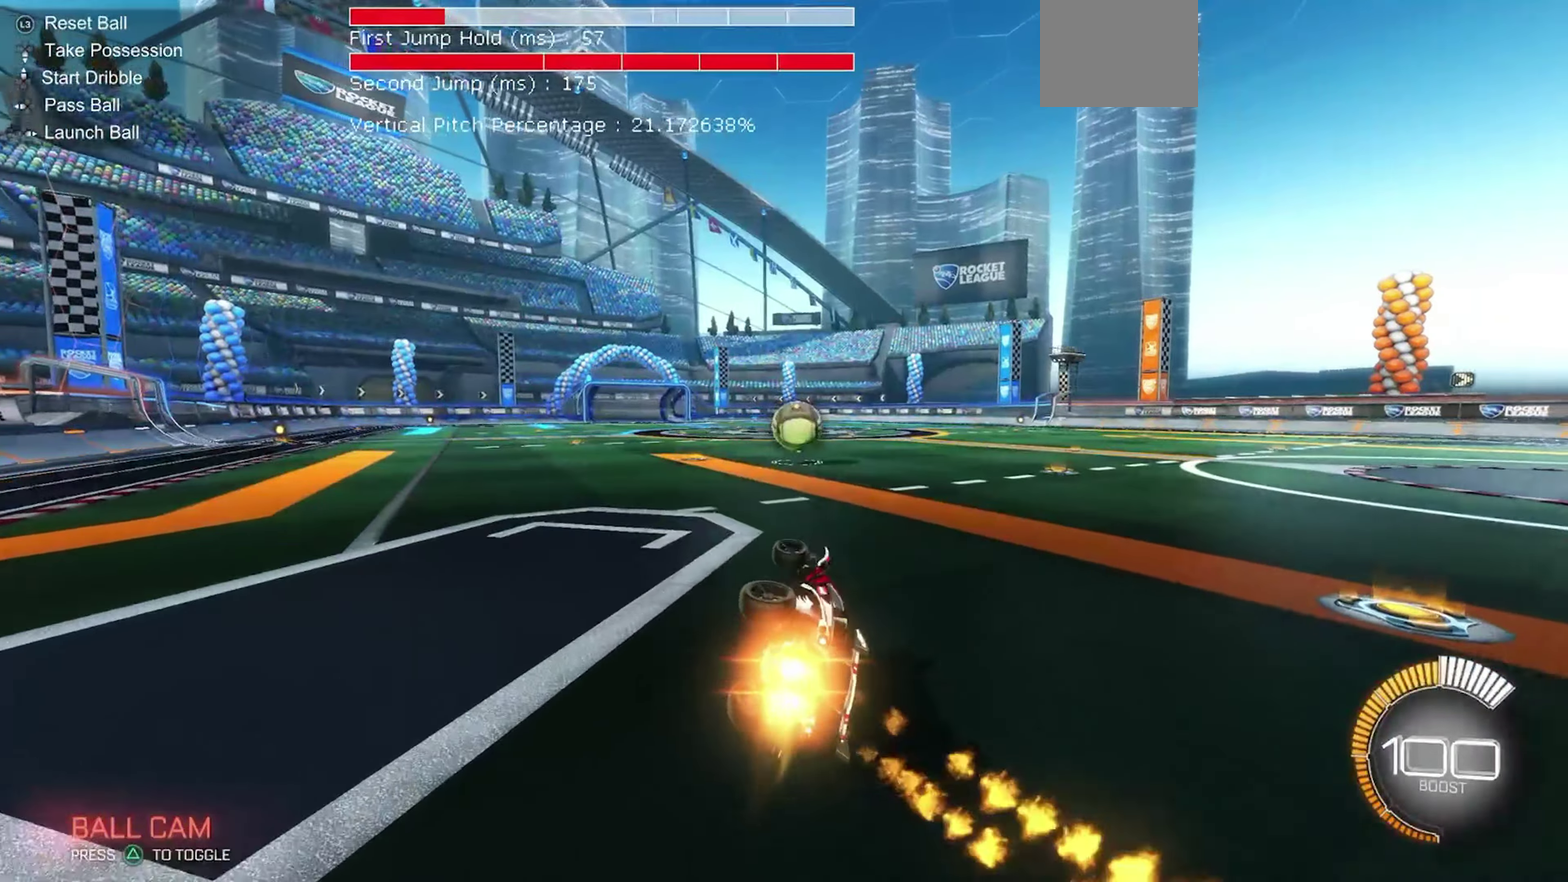
{"dt_ms": 350, "buttons": ["R2"], "left_stick": "center", "events": [[33, "left_stick", "down-left"], [83, "B", "up"], [117, "L1", "up"], [117, "left_stick", "center"]]}
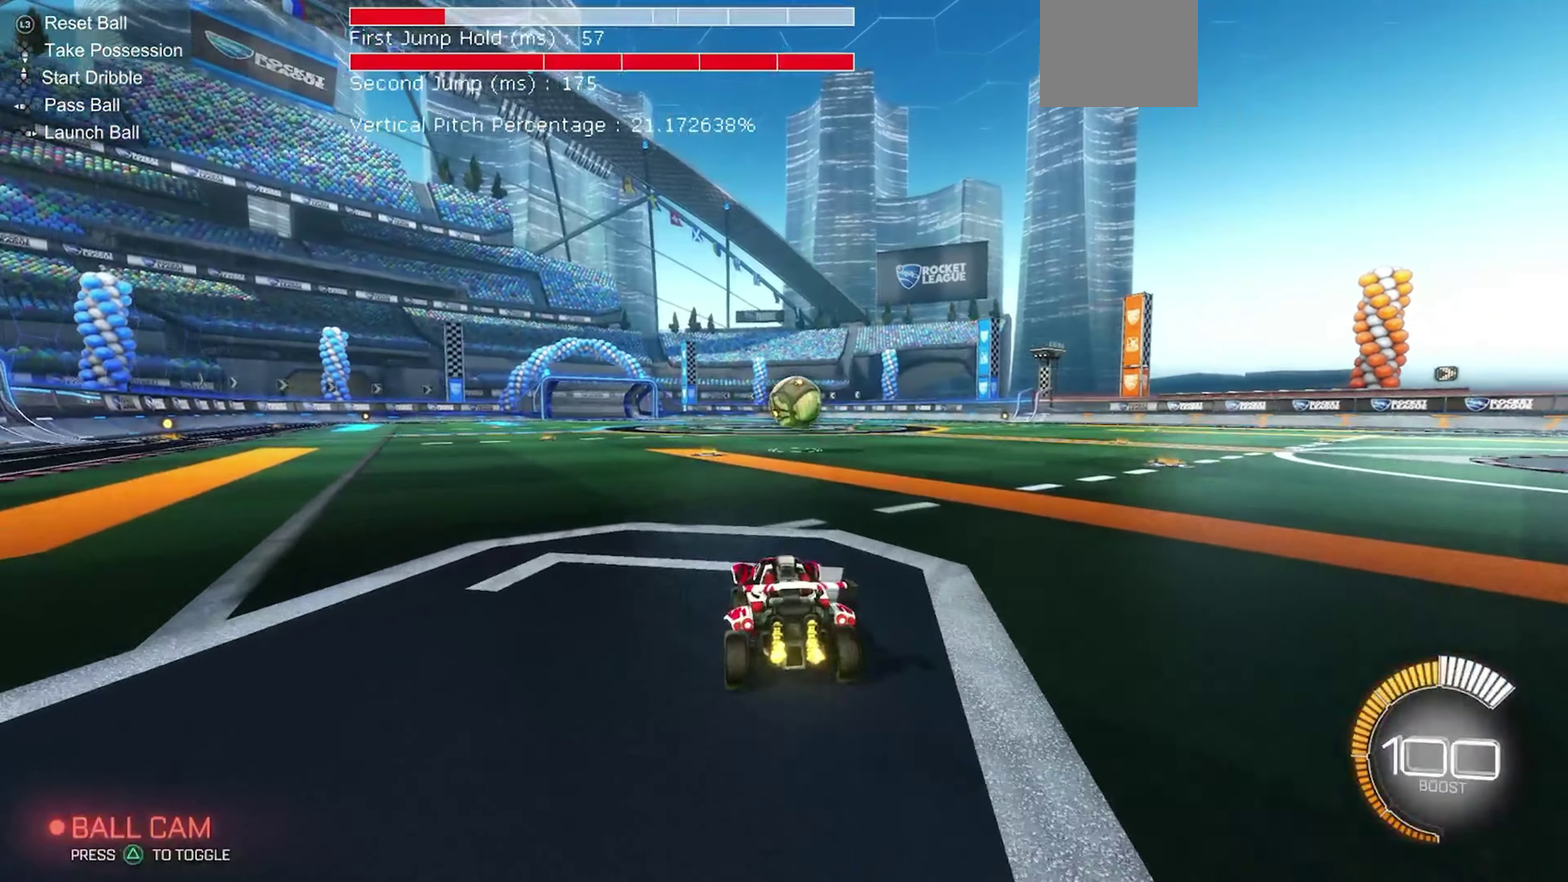
{"dt_ms": 550, "buttons": ["R2"], "left_stick": "center", "events": [[17, "left_stick", "up-left"], [100, "left_stick", "center"], [233, "R2", "up"], [417, "Y", "down"], [467, "R2", "down"], [517, "Y", "up"]]}
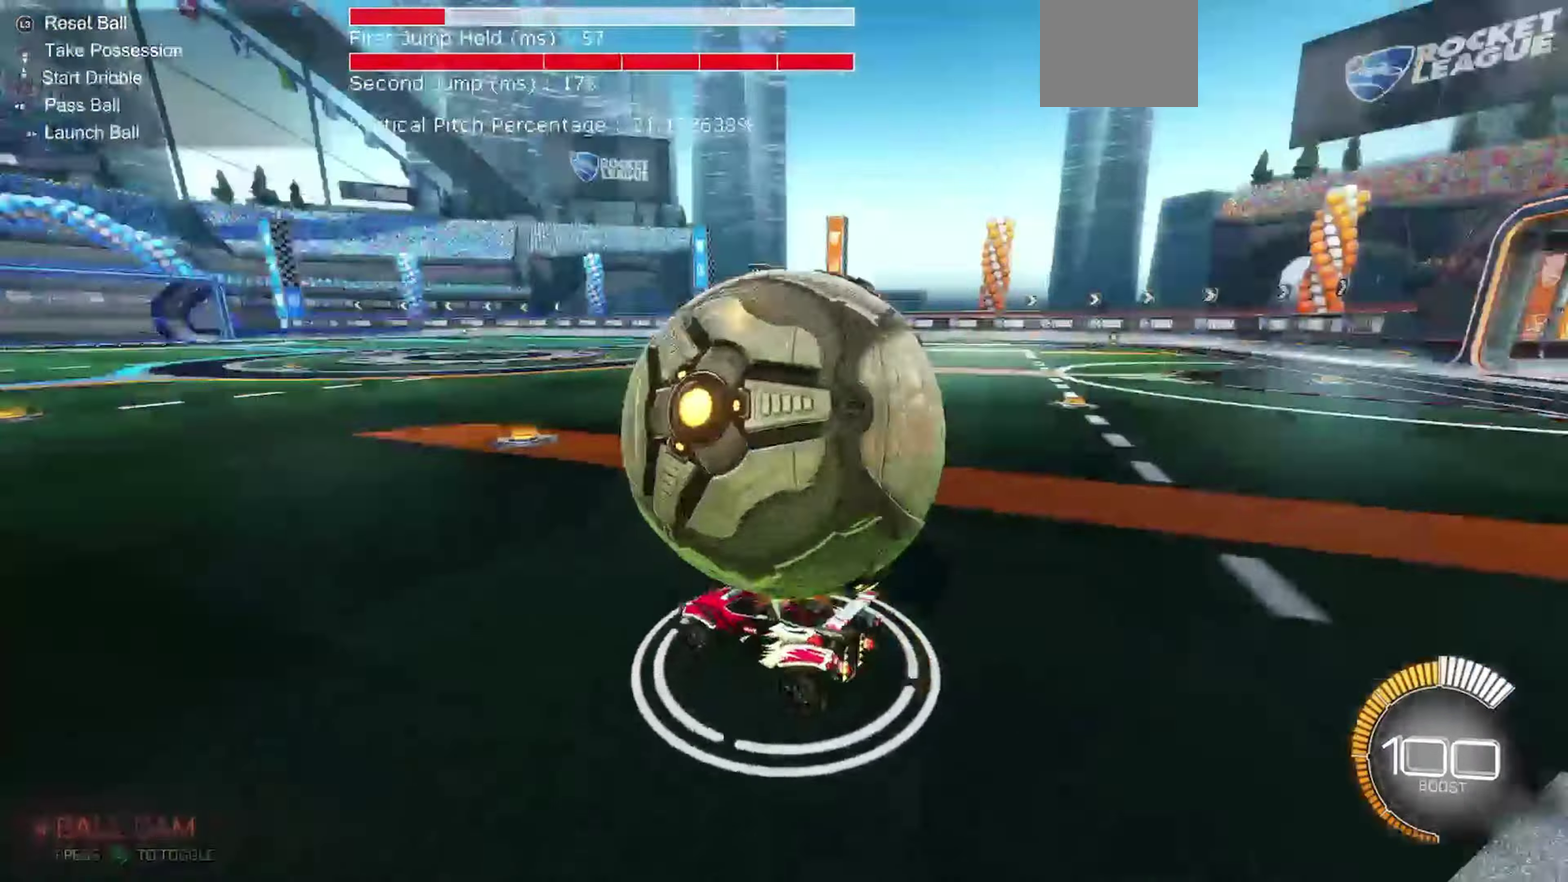
{"dt_ms": 450, "buttons": ["R2"], "left_stick": "center", "events": []}
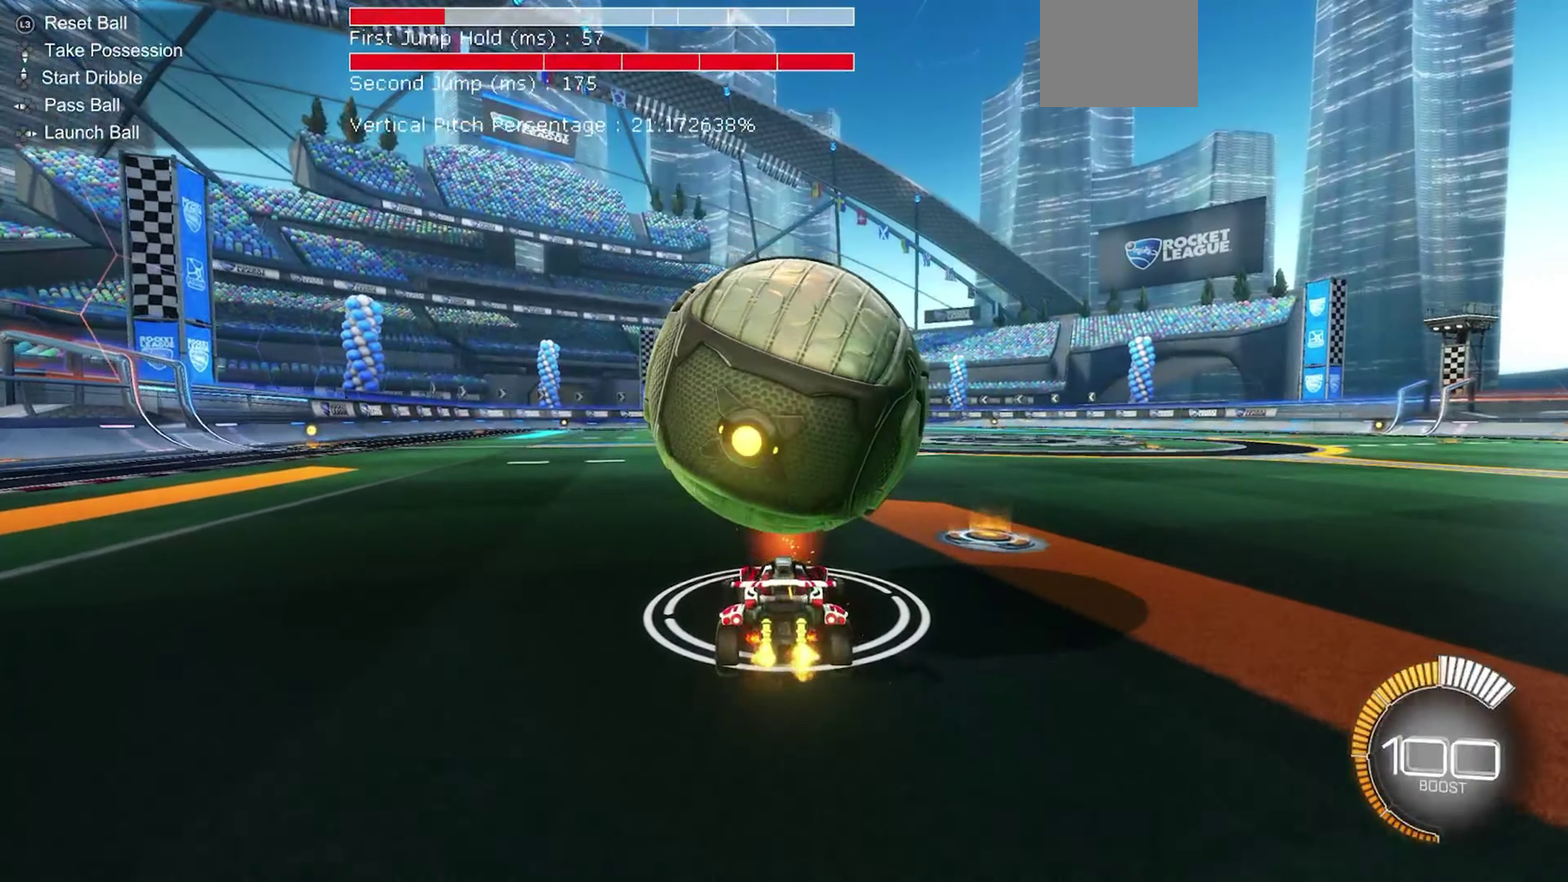
{"dt_ms": 500, "buttons": [], "left_stick": "down-left", "events": [[100, "B", "down"], [183, "A", "down"], [200, "left_stick", "down"], [217, "R1", "down"], [267, "B", "up"], [317, "left_stick", "down-left"], [367, "R2", "up"], [383, "R1", "up"], [400, "A", "up"]]}
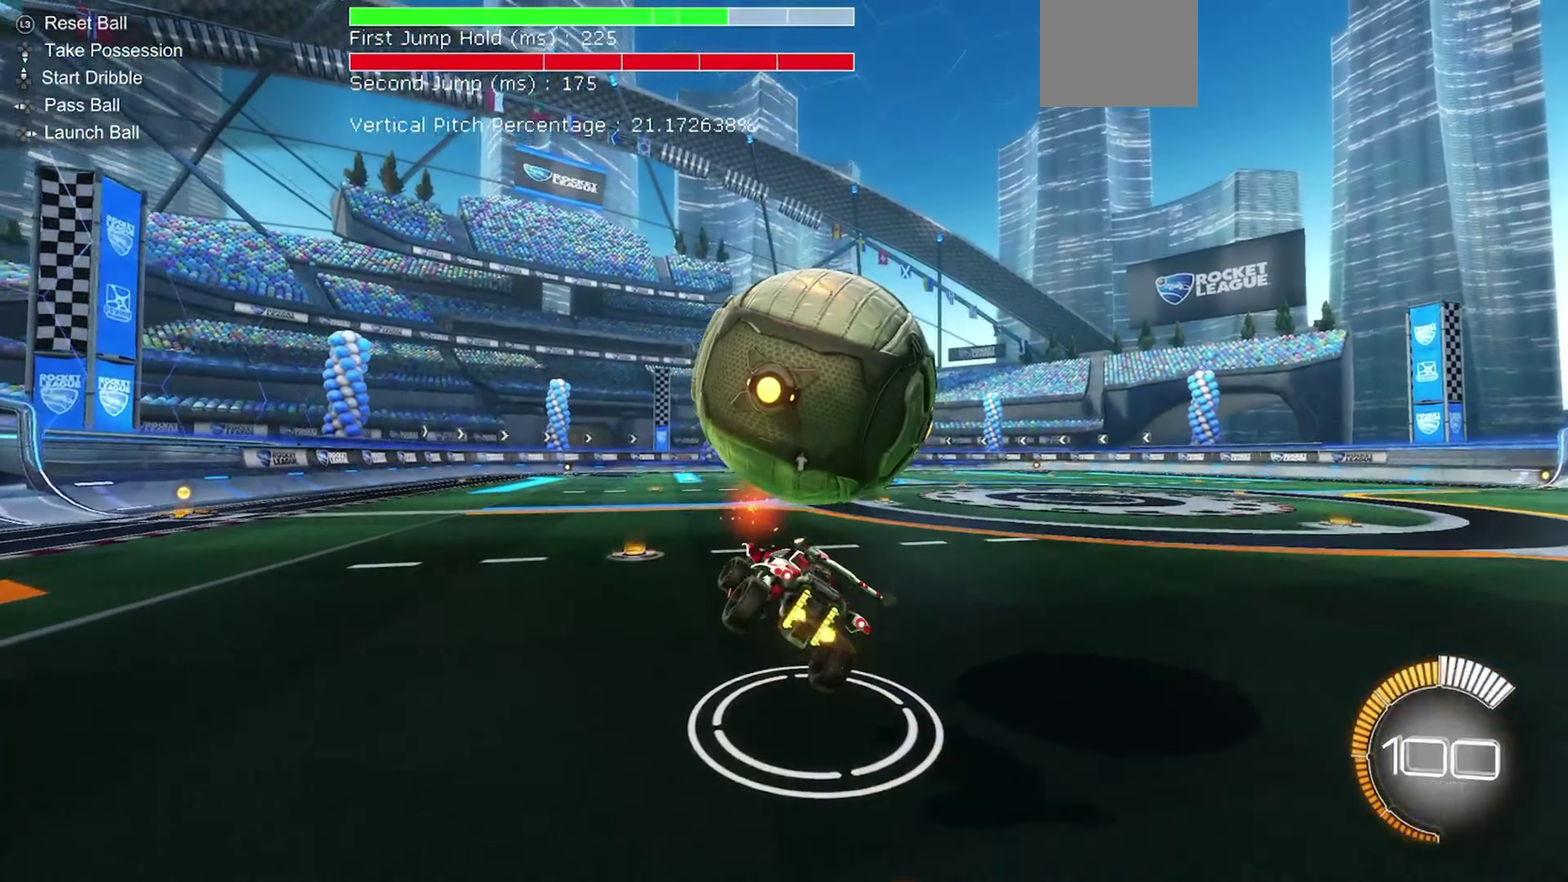
{"dt_ms": 350, "buttons": ["R1"], "left_stick": "down", "events": [[67, "R1", "down"], [150, "B", "down"], [217, "left_stick", "down"], [283, "B", "up"]]}
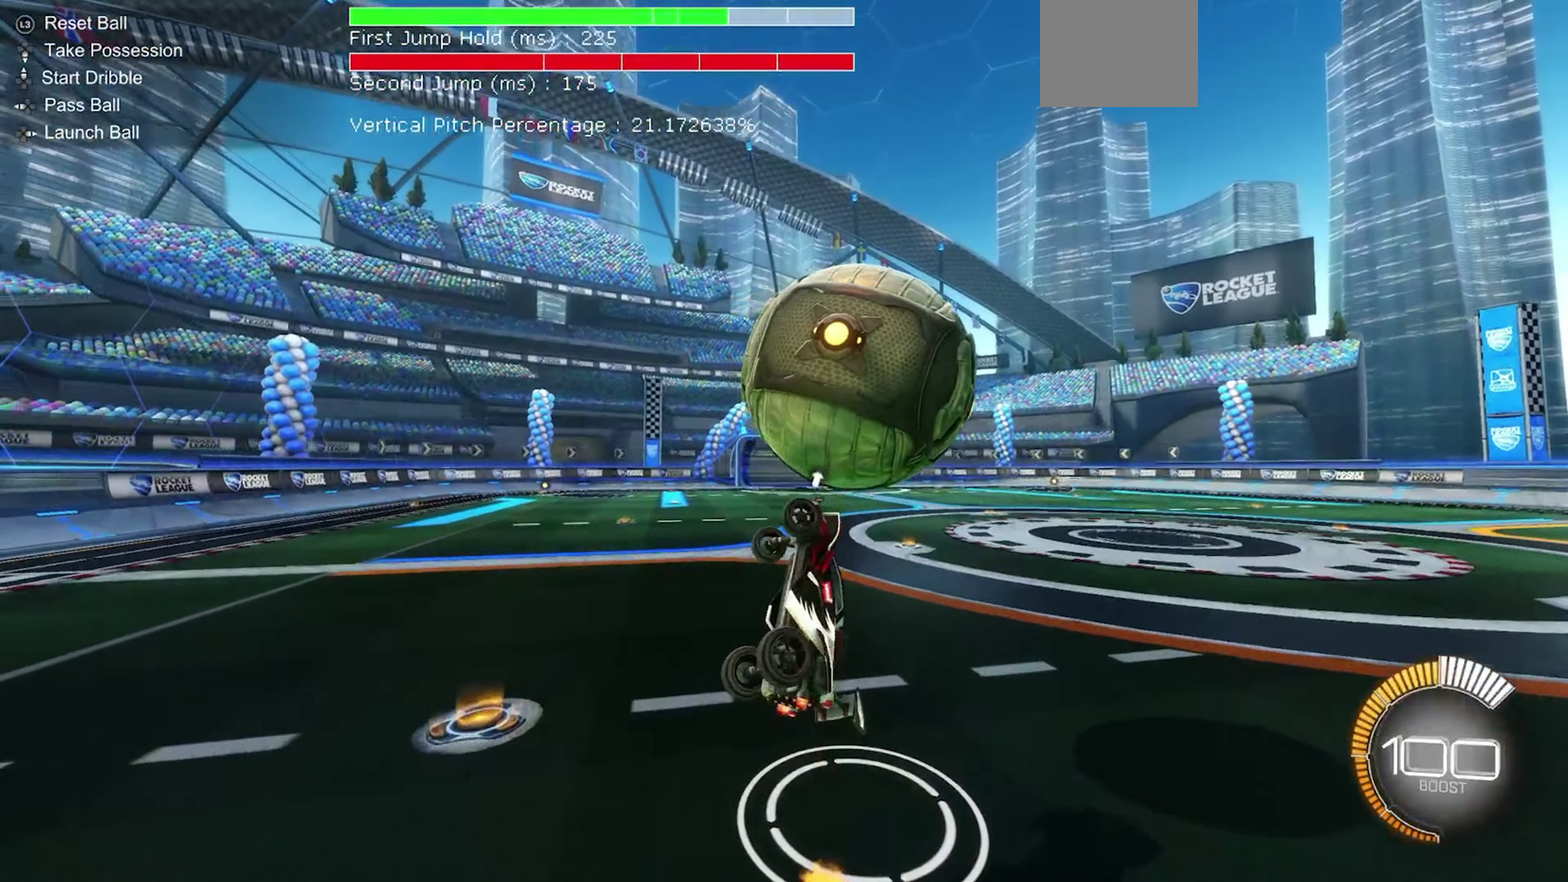
{"dt_ms": 650, "buttons": ["R2"], "left_stick": "up-left", "events": [[50, "B", "down"], [117, "left_stick", "center"], [133, "B", "up"], [217, "left_stick", "up-right"], [233, "B", "down"], [333, "B", "up"], [467, "R1", "up"], [533, "R2", "down"], [533, "left_stick", "up"], [600, "left_stick", "up-left"]]}
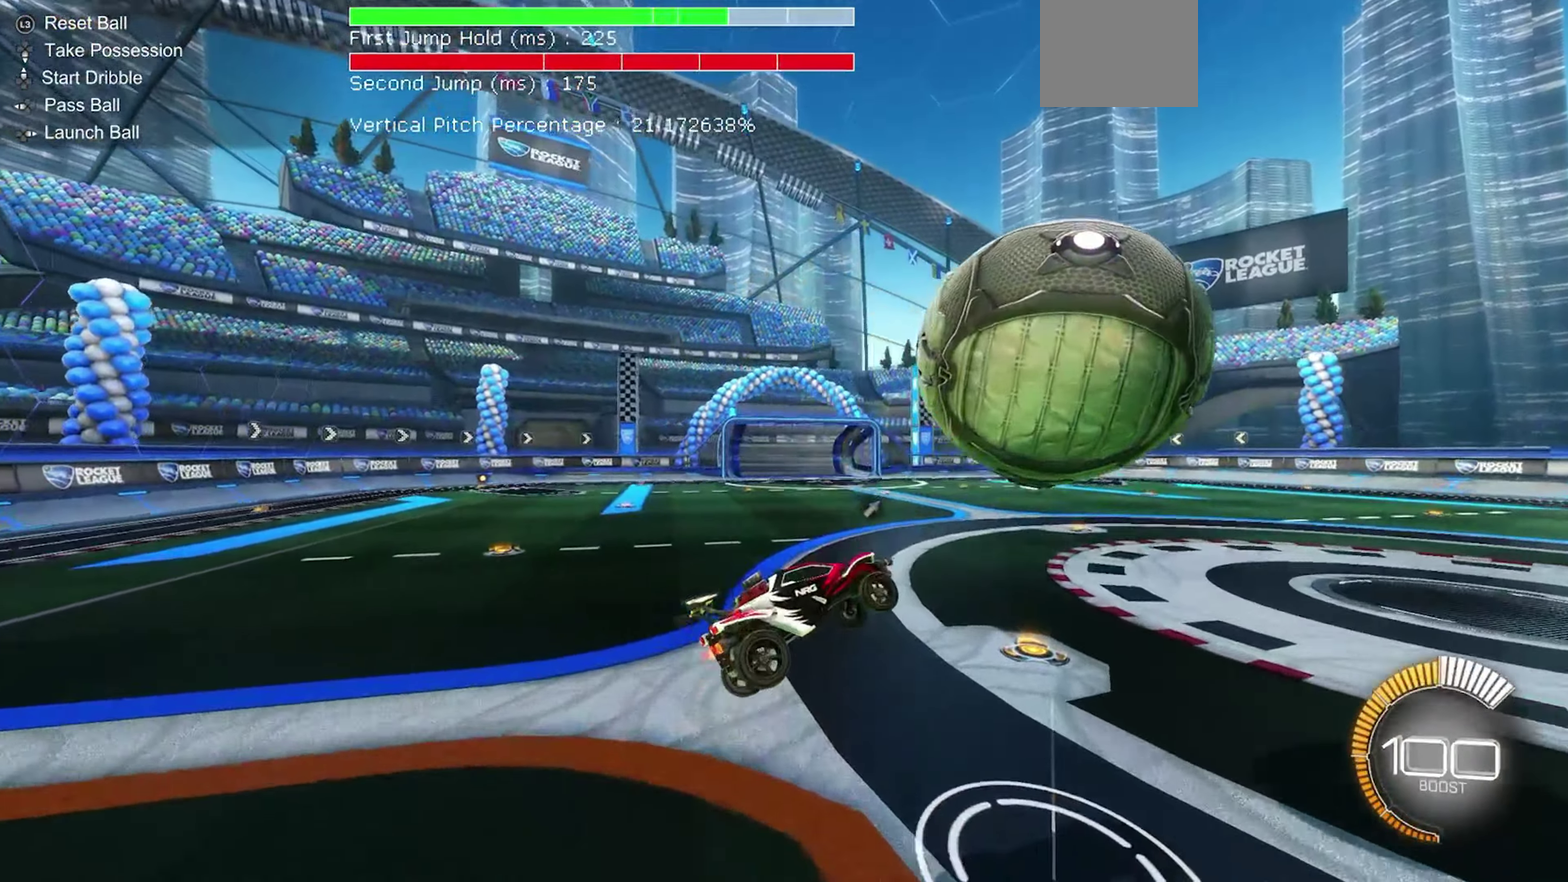
{"dt_ms": 350, "buttons": ["B", "R2"], "left_stick": "center", "events": [[17, "left_stick", "left"], [100, "left_stick", "center"], [183, "B", "down"]]}